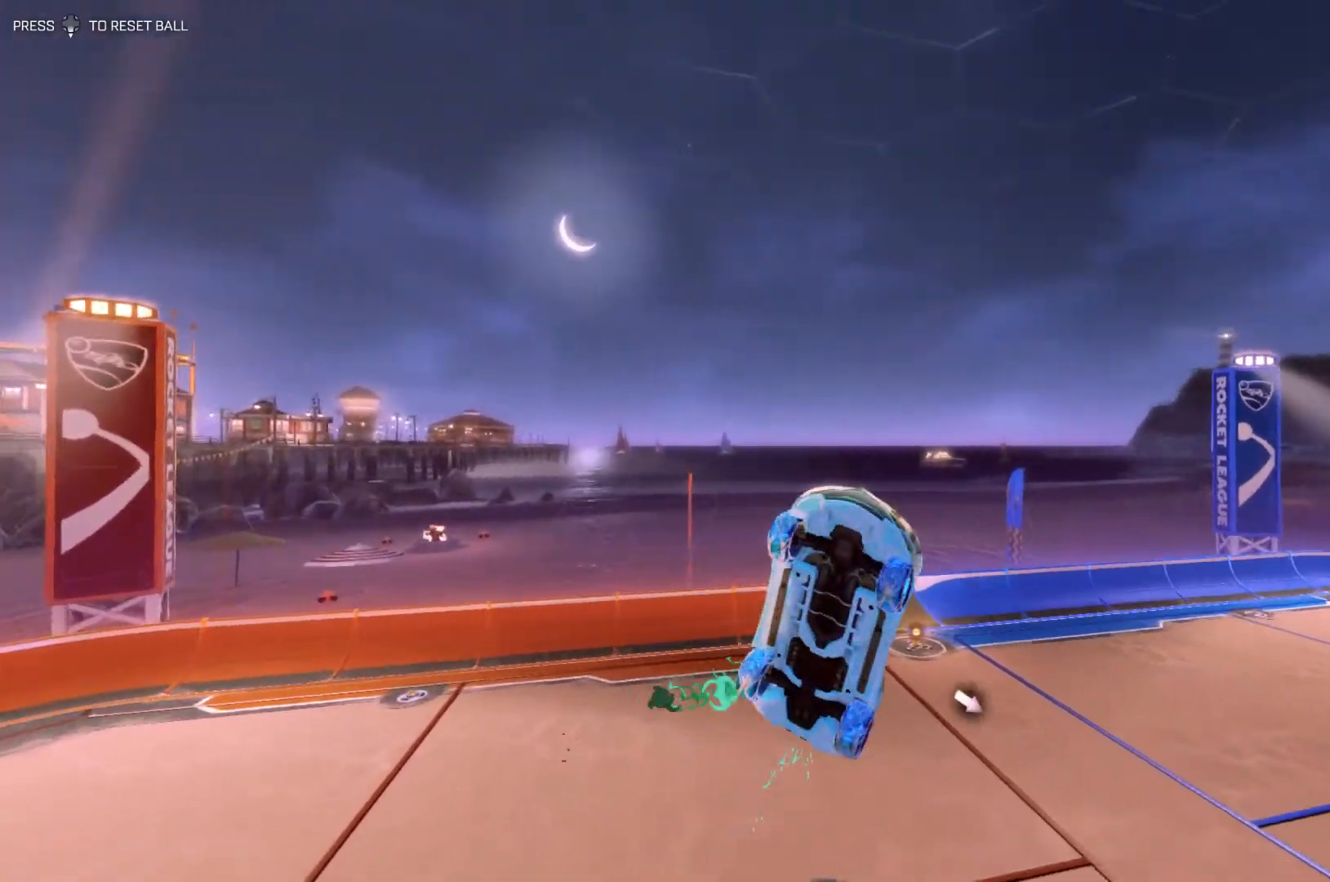
Gameplay with a controller (PlayStation layout); each line is a JSON object with the inputs held at the frame after it. "events" lists button and stick changes between this image and that frame as [ms after this image, input, new state], when the widget could be followed in between. Not read: DPAD_DOWN DPAD_LEFT DPAD_RIGHT DPAD_UP L3 R3 SELECT START right_stick.
{"buttons": ["SQUARE", "R1"], "left_stick": "down-left", "events": [[67, "R1", "down"], [100, "left_stick", "up-left"], [167, "left_stick", "up-right"], [300, "R1", "up"], [300, "left_stick", "down-right"], [433, "left_stick", "down-left"], [467, "R1", "down"]]}
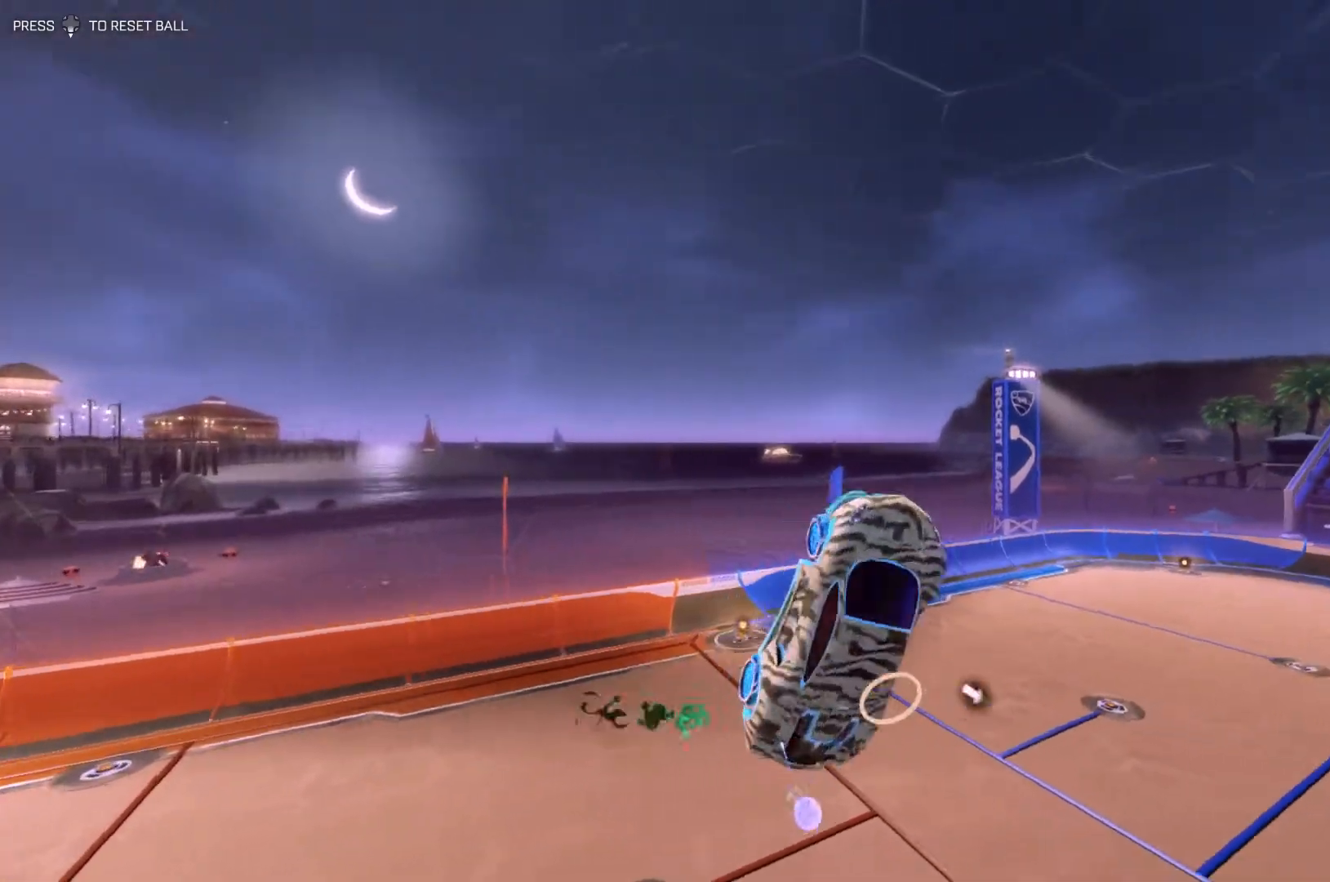
{"buttons": ["SQUARE", "R1"], "left_stick": "down", "events": [[33, "left_stick", "up-left"], [100, "left_stick", "up-right"], [200, "R1", "up"], [233, "left_stick", "down"], [267, "R1", "down"], [400, "R1", "up"], [500, "R1", "down"]]}
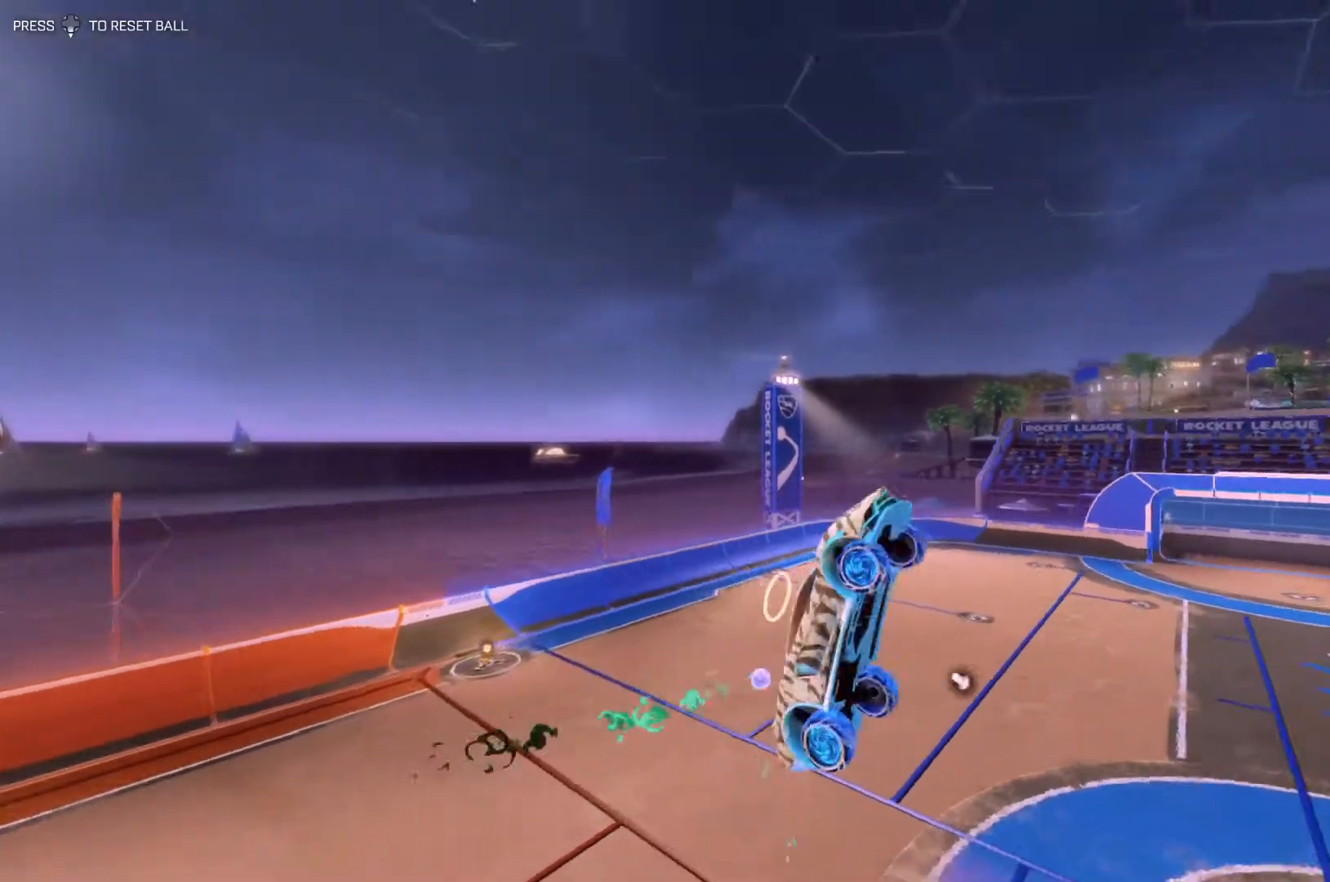
{"buttons": ["SQUARE", "R1"], "left_stick": "center", "events": [[33, "left_stick", "center"], [200, "R1", "up"], [267, "R1", "down"], [400, "R1", "up"], [467, "R1", "down"]]}
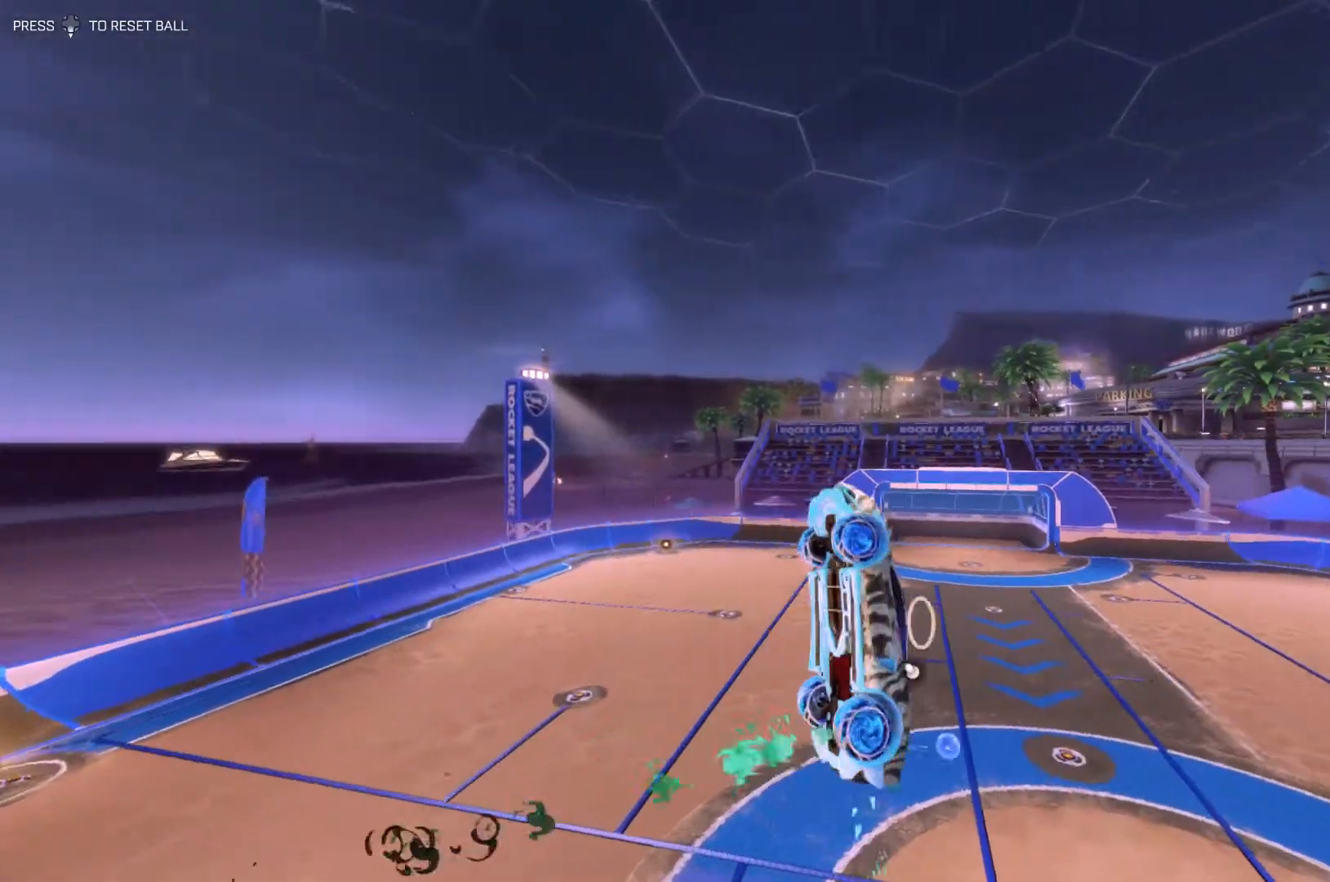
{"buttons": ["SQUARE", "R1"], "left_stick": "down-left", "events": [[100, "R1", "up"], [133, "left_stick", "down-right"], [333, "left_stick", "down"], [433, "R1", "down"], [467, "left_stick", "down-left"]]}
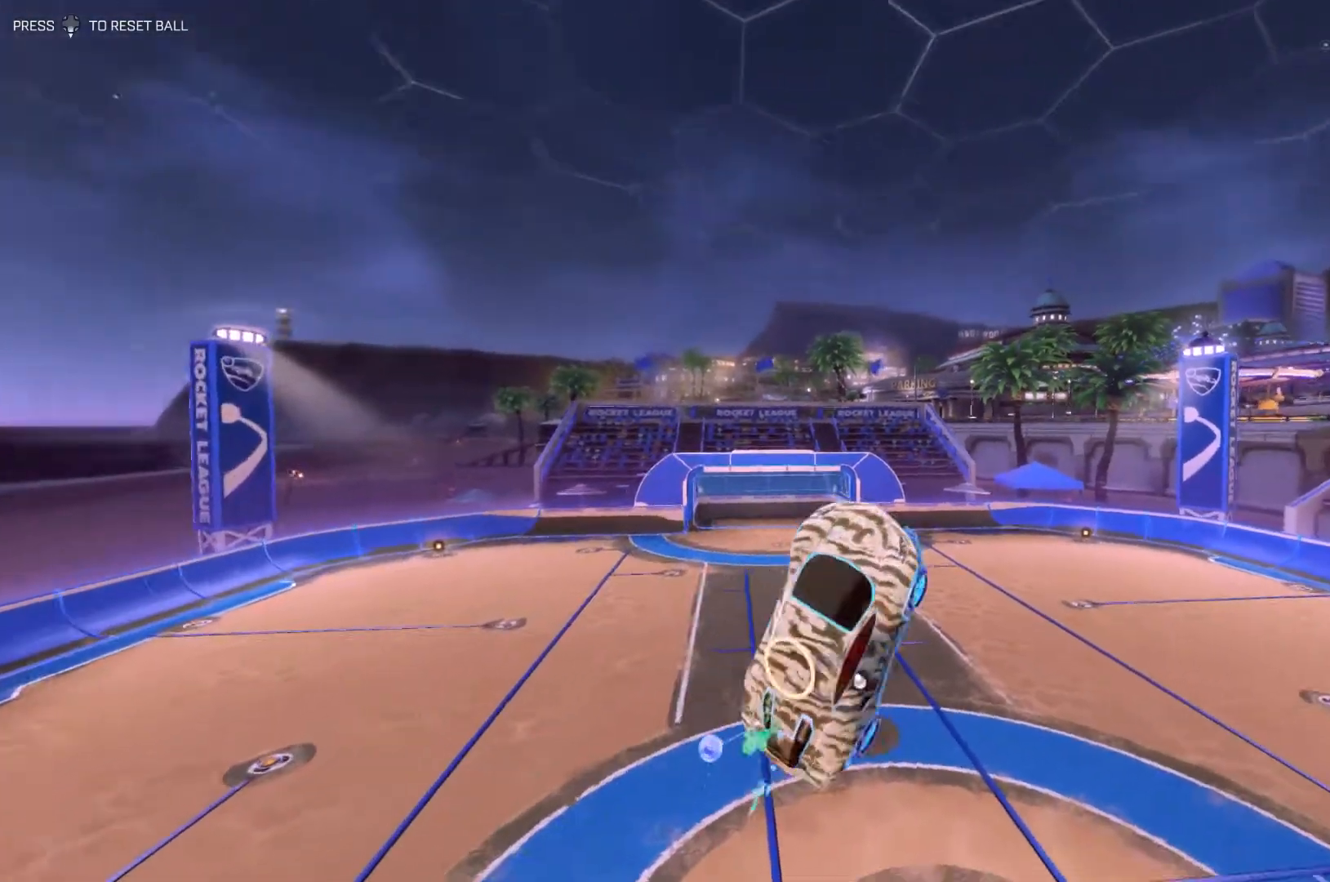
{"buttons": ["SQUARE"], "left_stick": "center", "events": [[100, "left_stick", "left"], [233, "R1", "up"], [233, "left_stick", "center"], [267, "R1", "down"], [467, "R1", "up"]]}
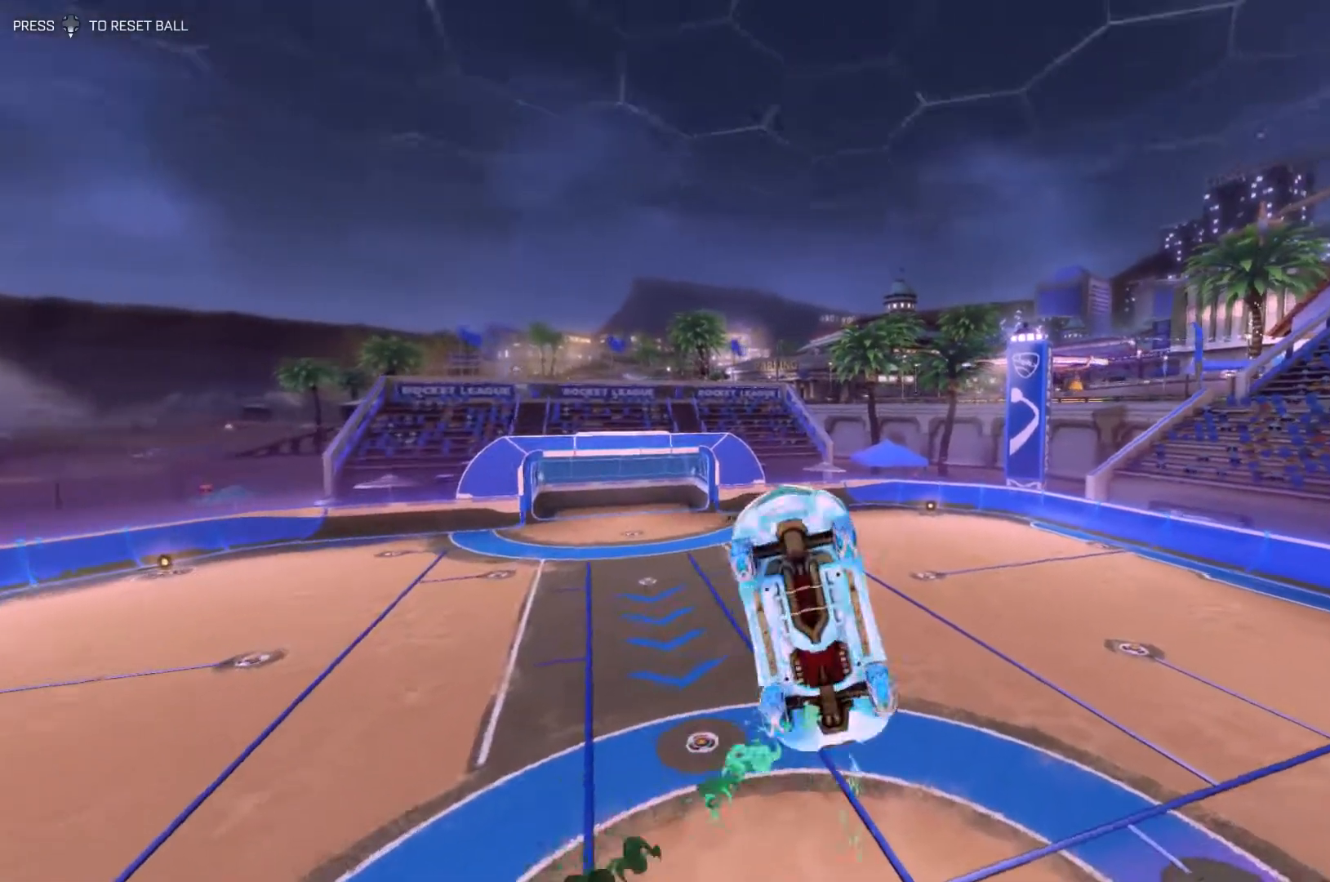
{"buttons": ["SQUARE", "R1"], "left_stick": "center", "events": [[33, "R1", "down"], [167, "R1", "up"], [267, "R1", "down"], [367, "R1", "up"], [433, "R1", "down"]]}
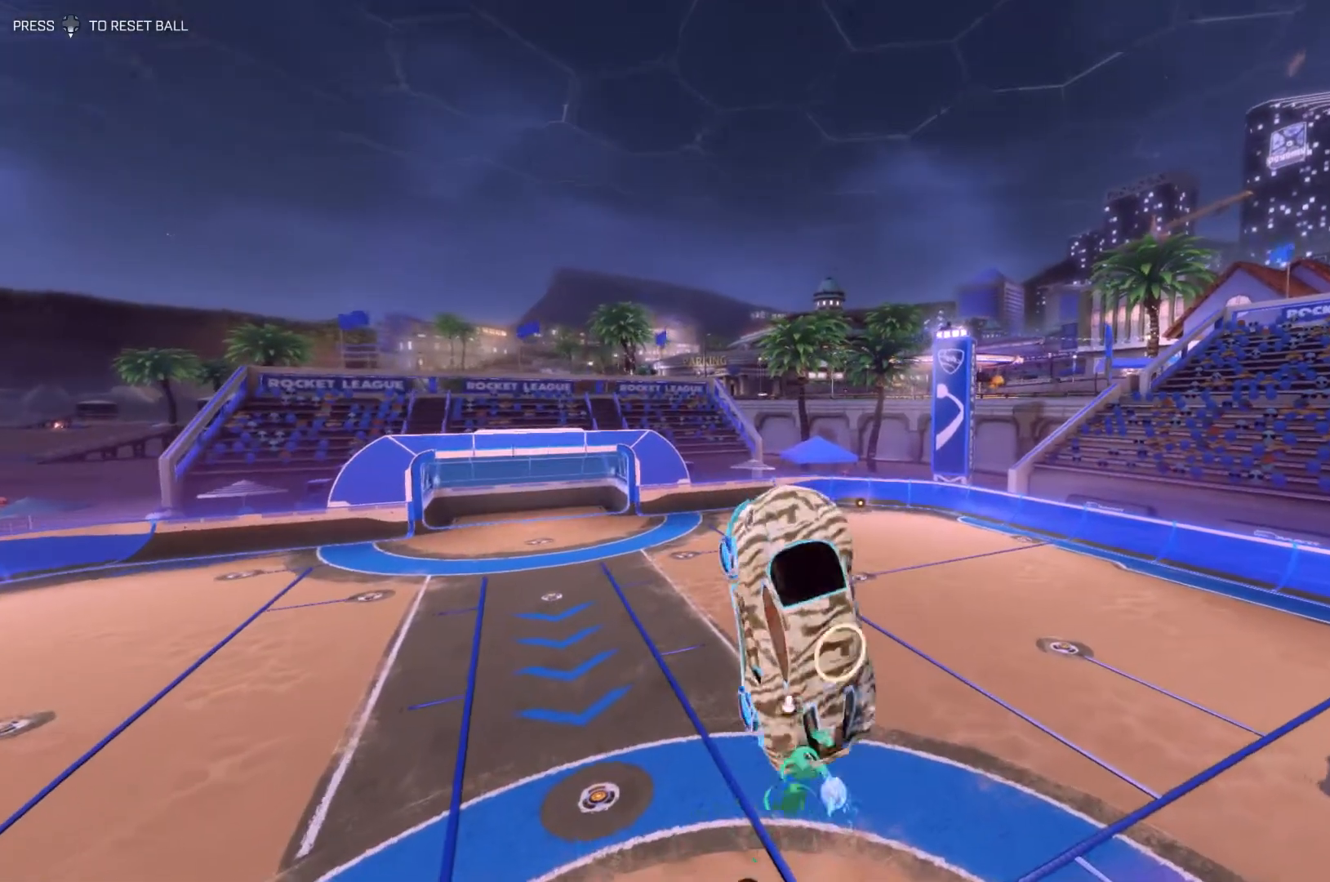
{"buttons": ["SQUARE"], "left_stick": "down-right", "events": [[100, "R1", "up"], [100, "left_stick", "down"], [200, "R1", "down"], [233, "left_stick", "up-left"], [333, "left_stick", "up-right"], [400, "R1", "up"], [433, "left_stick", "down-right"]]}
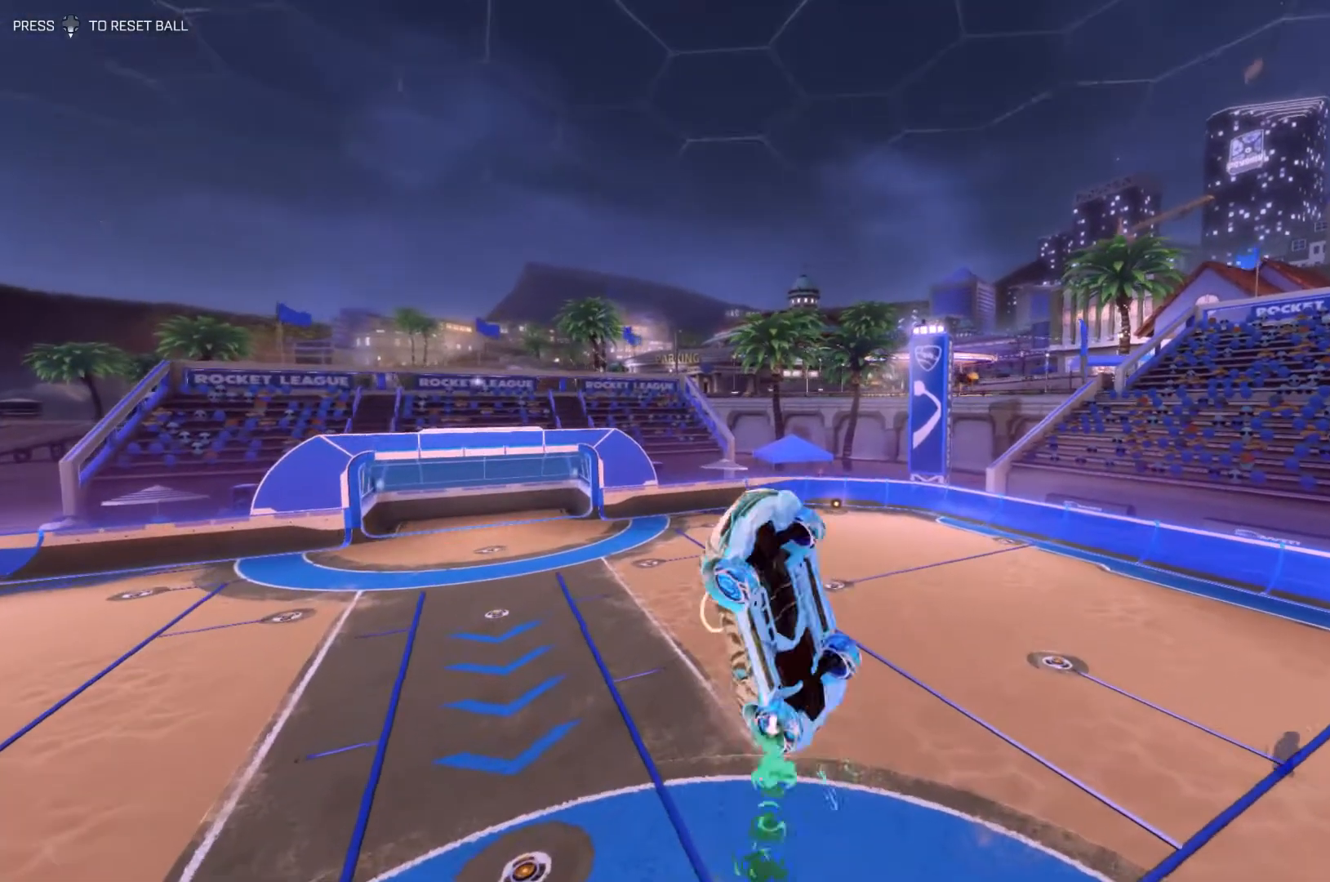
{"buttons": ["SQUARE", "R1"], "left_stick": "up", "events": [[33, "R1", "down"], [33, "left_stick", "down-left"], [100, "left_stick", "up-left"], [200, "left_stick", "up-right"], [267, "R1", "up"], [300, "left_stick", "down-right"], [367, "left_stick", "down-left"], [400, "R1", "down"], [500, "left_stick", "up"]]}
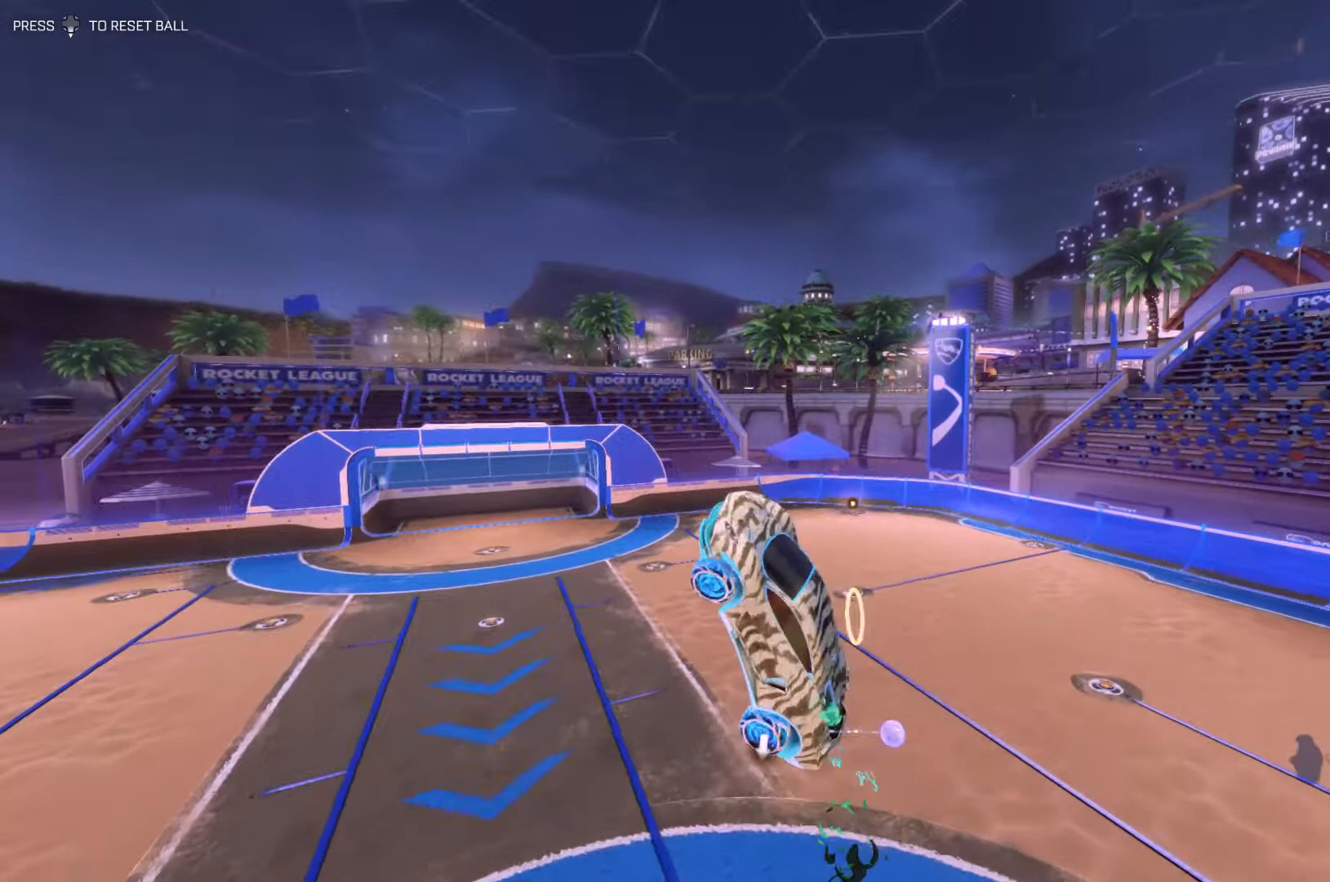
{"buttons": ["SQUARE", "R1"], "left_stick": "left", "events": [[33, "left_stick", "up-right"], [133, "R1", "up"], [233, "left_stick", "right"], [267, "R1", "down"], [367, "left_stick", "down"], [467, "left_stick", "left"]]}
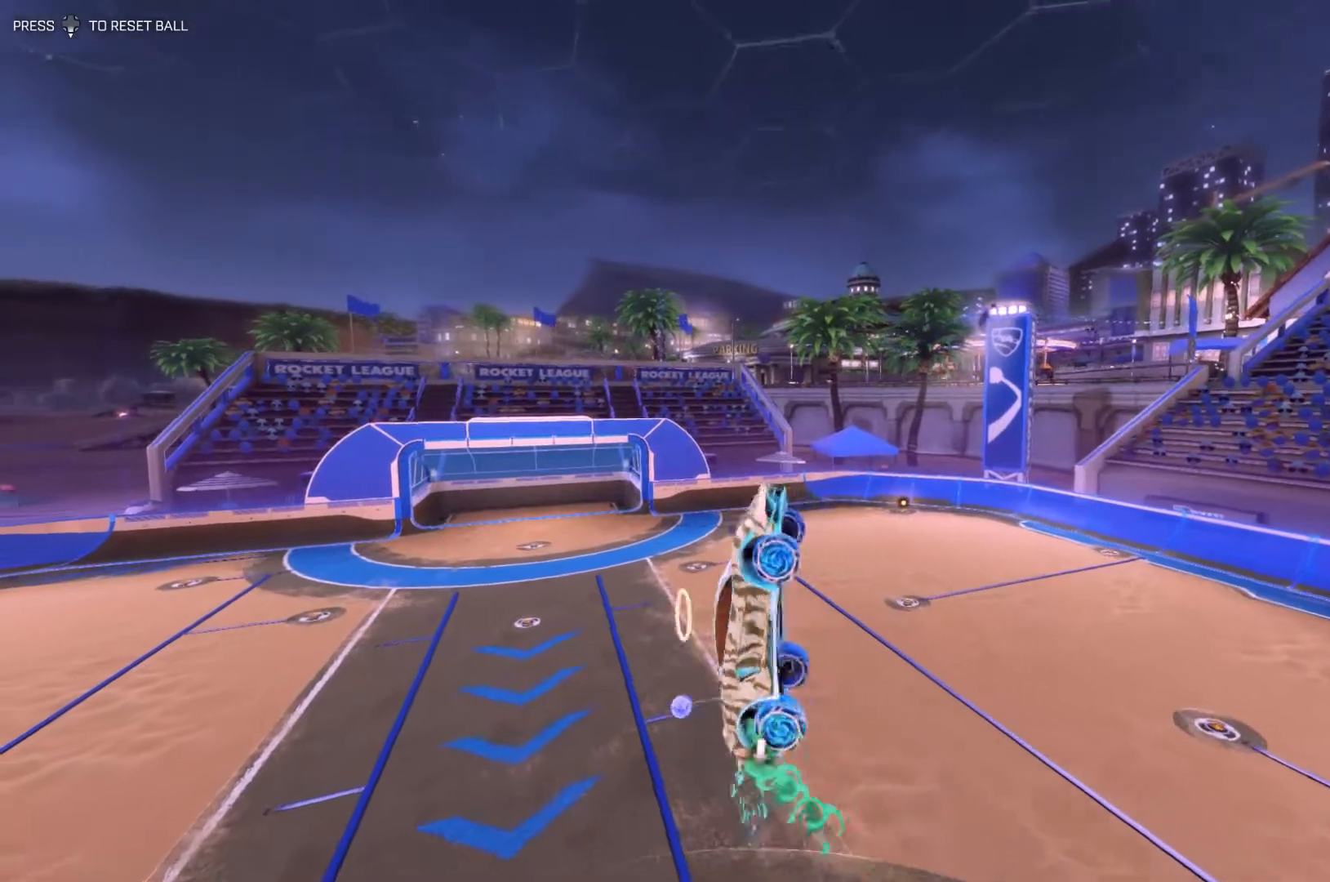
{"buttons": ["SQUARE"], "left_stick": "down-right", "events": [[33, "left_stick", "up"], [133, "left_stick", "left"], [167, "R1", "up"], [267, "R1", "down"], [300, "left_stick", "up-right"], [400, "left_stick", "right"], [467, "R1", "up"], [500, "left_stick", "down-right"]]}
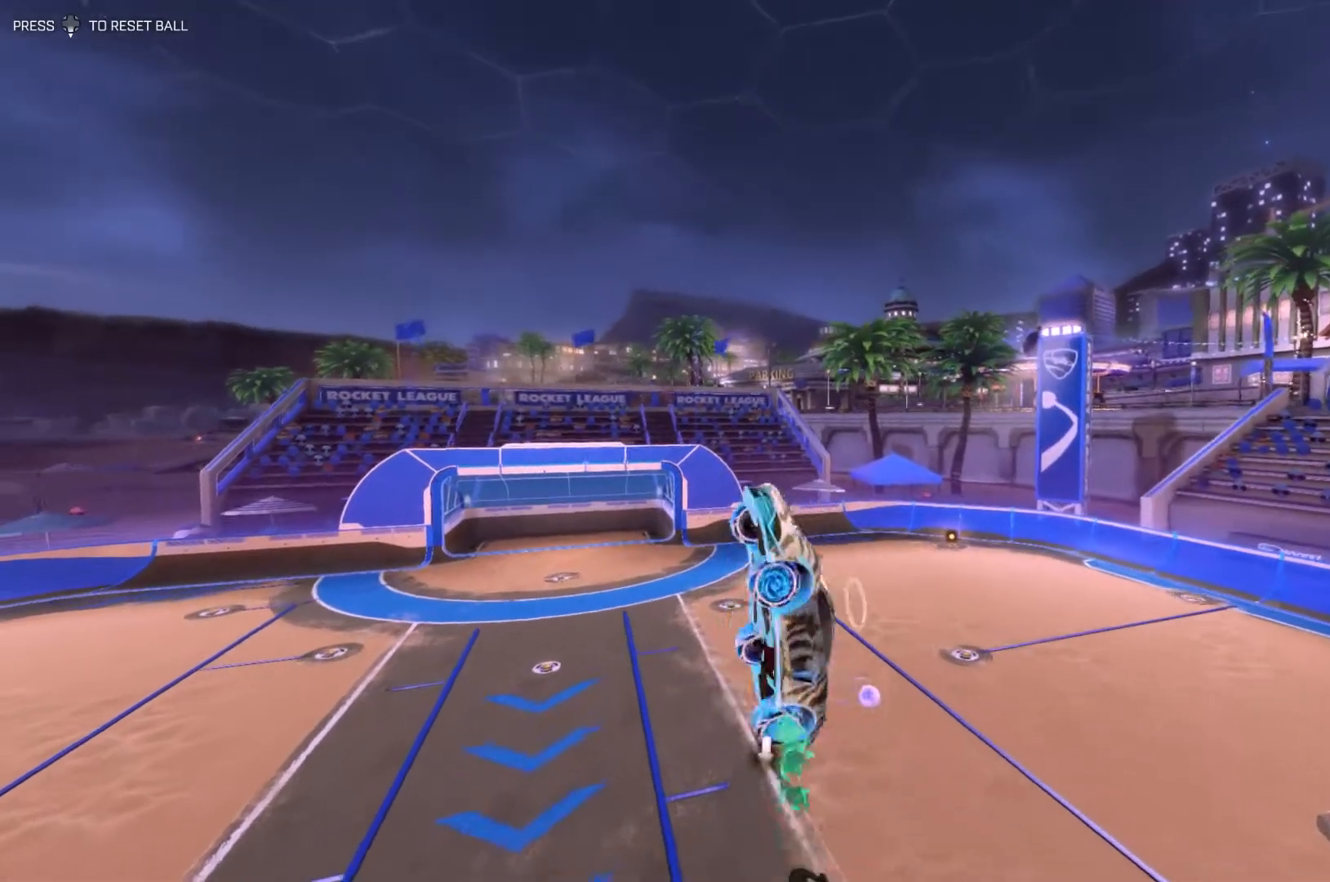
{"buttons": ["SQUARE", "R1"], "left_stick": "up-right", "events": [[33, "left_stick", "down"], [100, "R1", "down"], [133, "left_stick", "left"], [300, "R1", "up"], [433, "R1", "down"], [500, "left_stick", "up-right"]]}
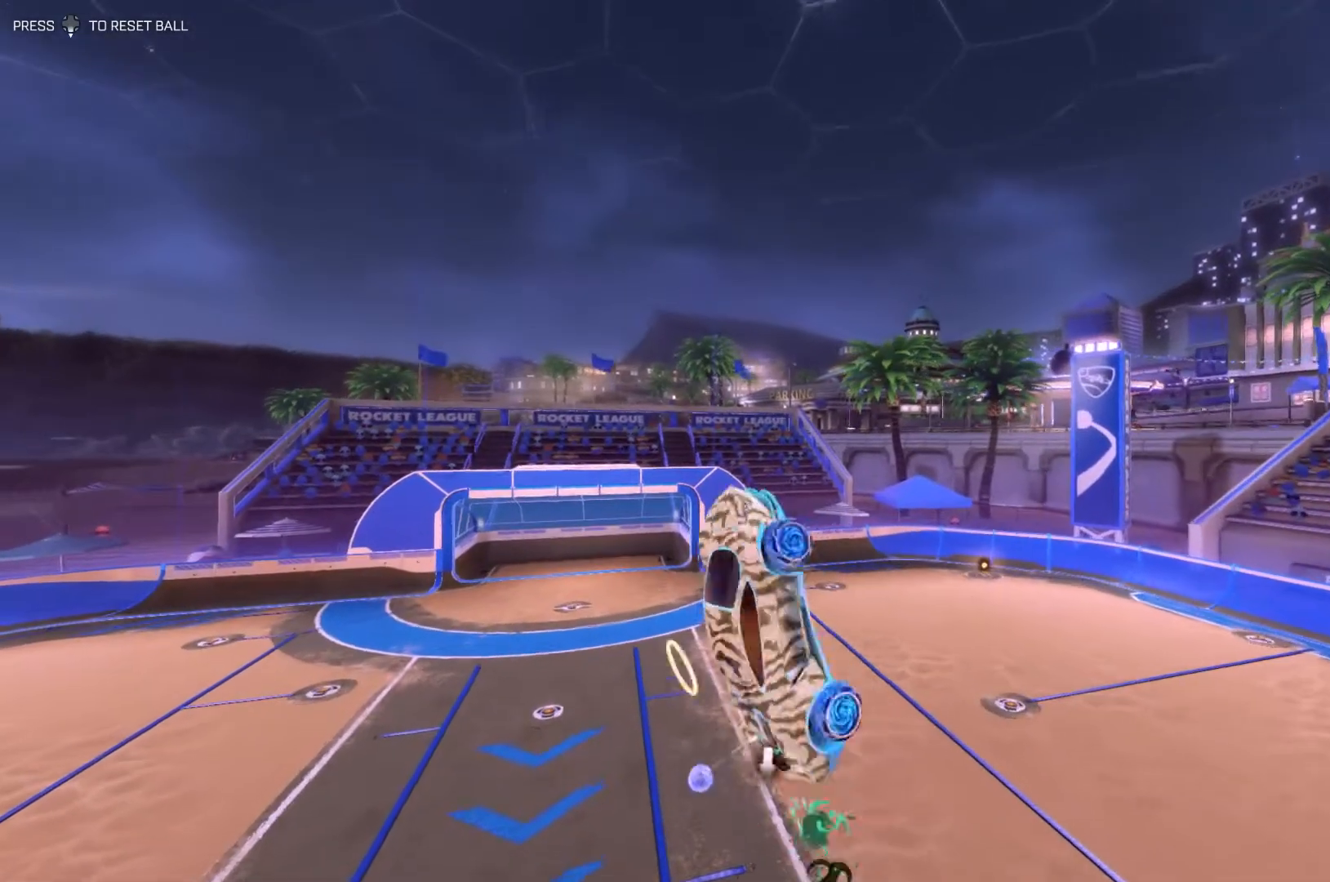
{"buttons": ["SQUARE"], "left_stick": "right", "events": [[33, "left_stick", "right"], [100, "R1", "up"], [133, "left_stick", "down"], [200, "left_stick", "down-left"], [233, "R1", "down"], [400, "R1", "up"], [400, "left_stick", "up"], [500, "left_stick", "right"]]}
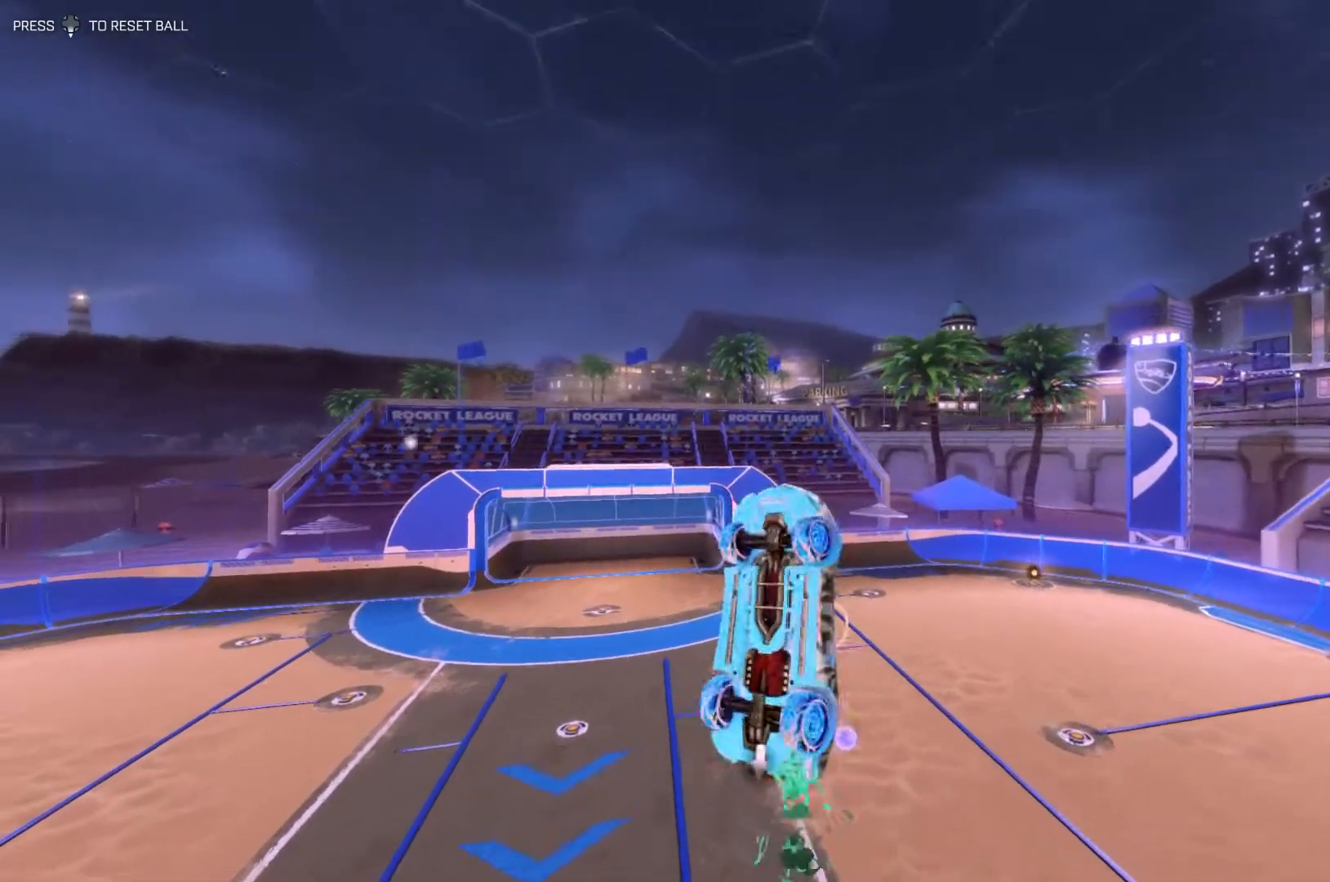
{"buttons": ["SQUARE"], "left_stick": "right", "events": [[67, "R1", "down"], [67, "left_stick", "down"], [167, "left_stick", "left"], [233, "left_stick", "up"], [300, "left_stick", "right"], [433, "R1", "up"]]}
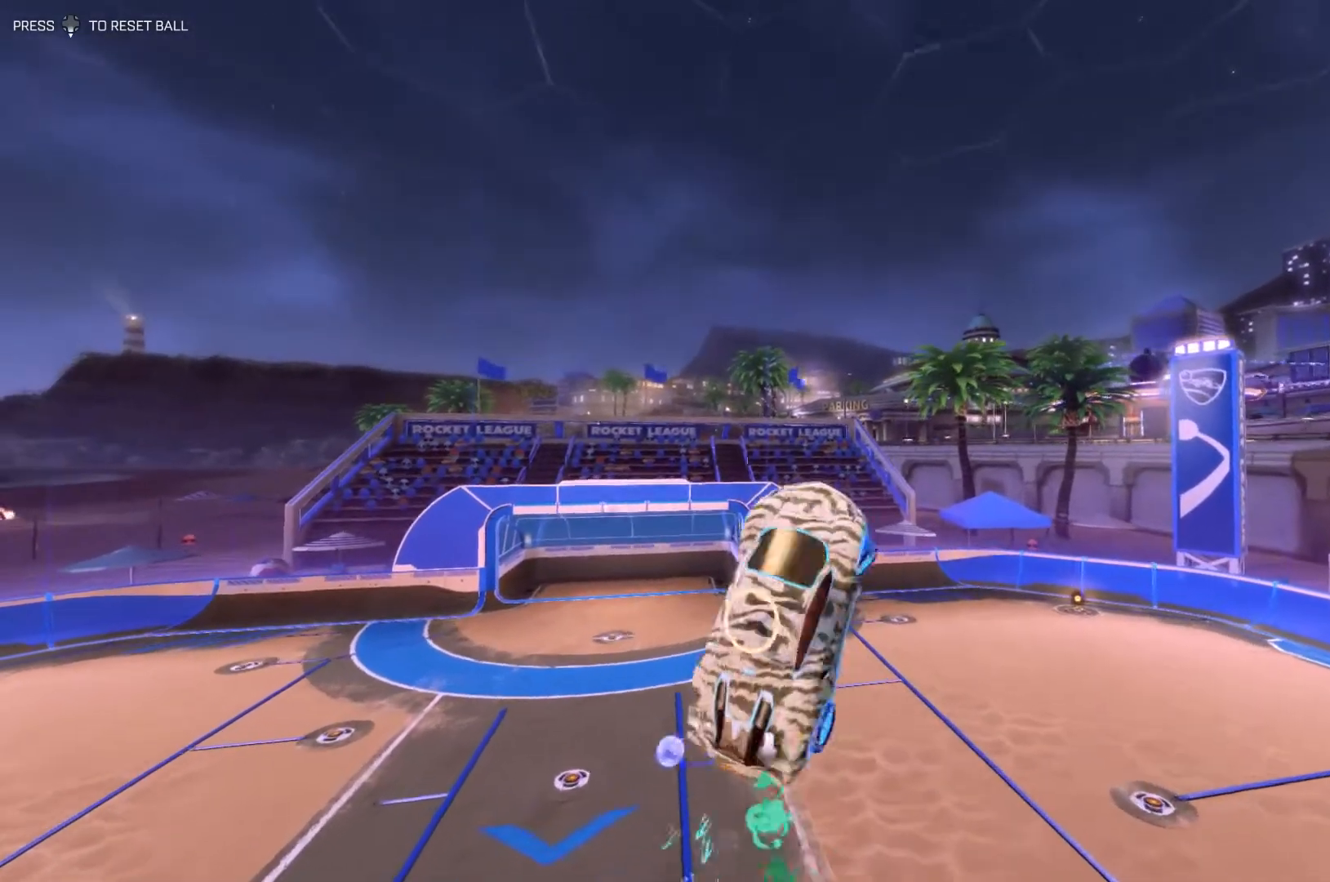
{"buttons": ["SQUARE", "R1"], "left_stick": "down", "events": [[67, "R1", "down"], [67, "left_stick", "down"], [200, "left_stick", "left"], [267, "left_stick", "up"], [300, "R1", "up"], [400, "R1", "down"], [400, "left_stick", "down"]]}
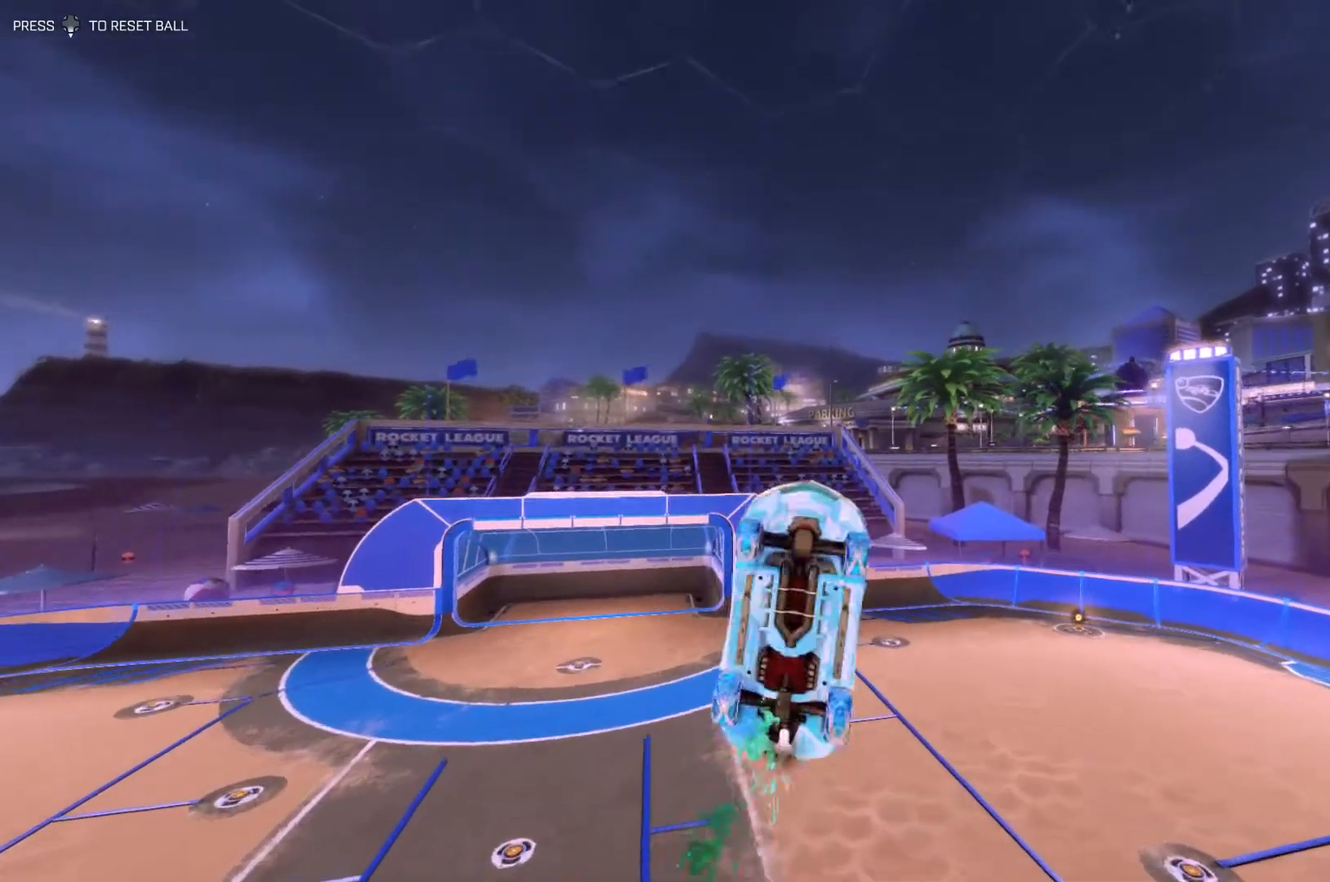
{"buttons": ["SQUARE"], "left_stick": "center", "events": [[33, "left_stick", "center"], [100, "left_stick", "up"], [133, "R1", "up"], [200, "left_stick", "down"], [300, "R1", "down"], [400, "left_stick", "center"], [467, "R1", "up"]]}
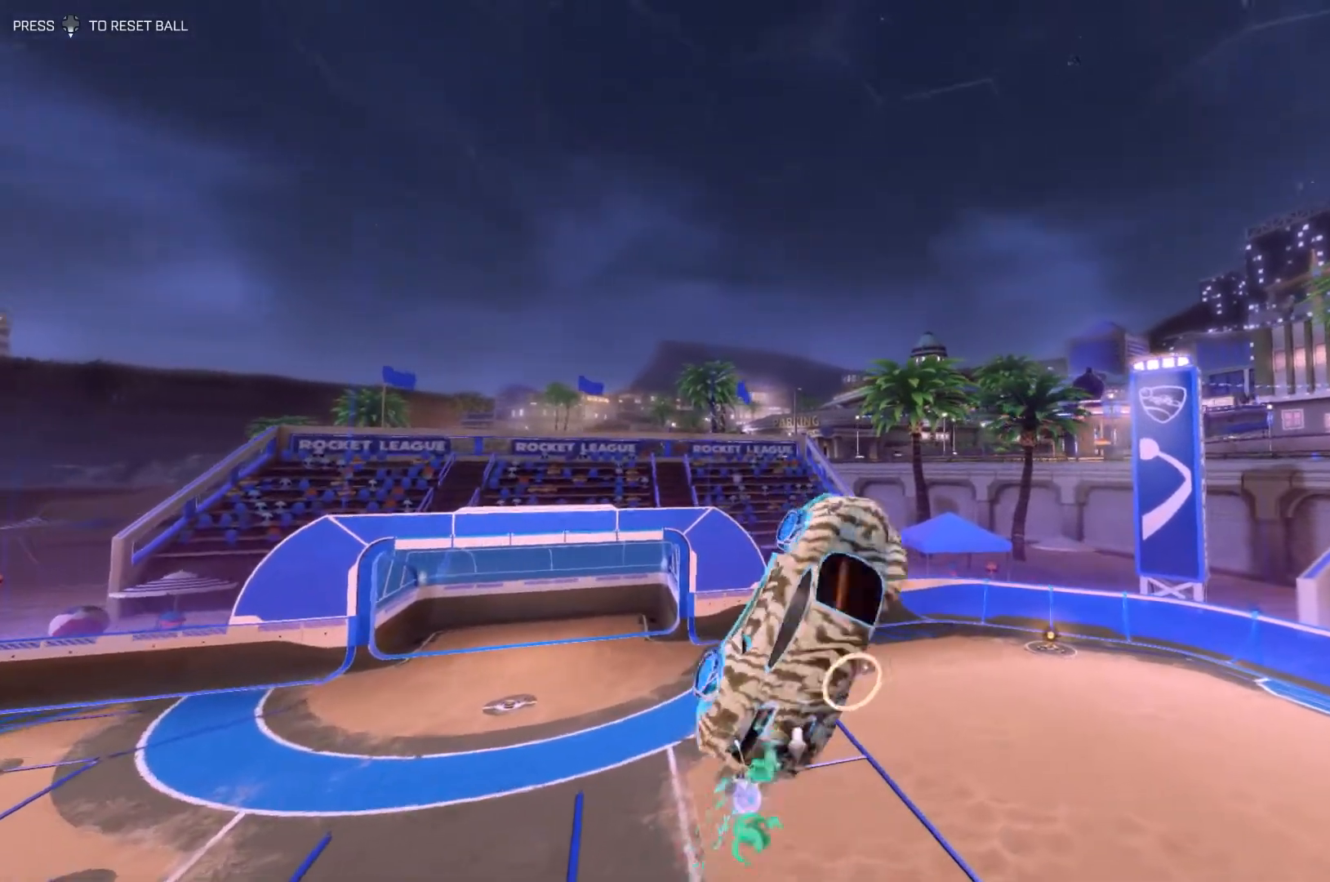
{"buttons": ["SQUARE", "R1"], "left_stick": "center", "events": [[67, "R1", "down"], [100, "left_stick", "down"], [200, "R1", "up"], [200, "left_stick", "down-left"], [300, "R1", "down"], [433, "R1", "up"], [500, "R1", "down"], [500, "left_stick", "center"]]}
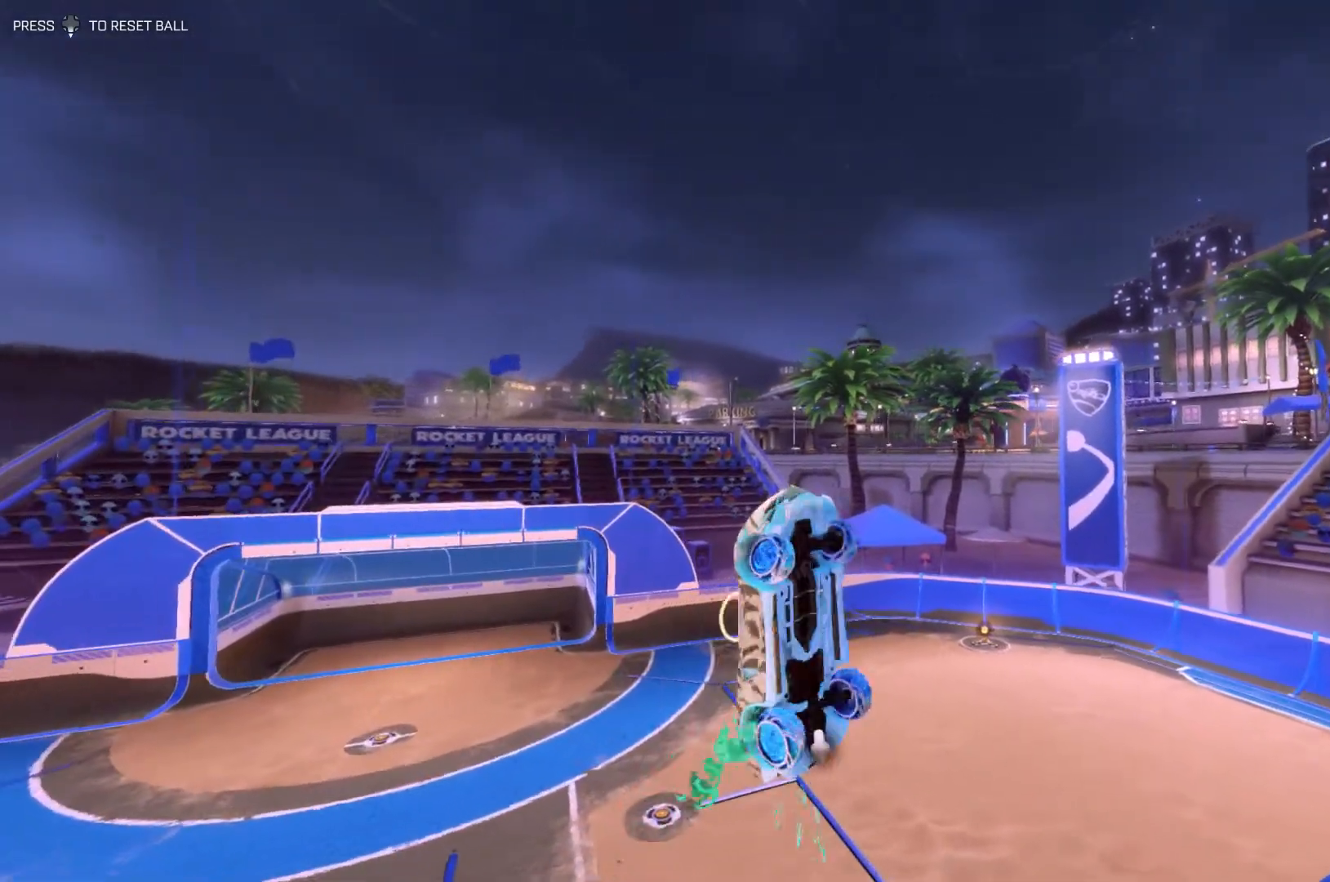
{"buttons": ["SQUARE", "R1"], "left_stick": "center", "events": [[167, "R1", "up"], [267, "R1", "down"], [400, "R1", "up"], [433, "R1", "down"]]}
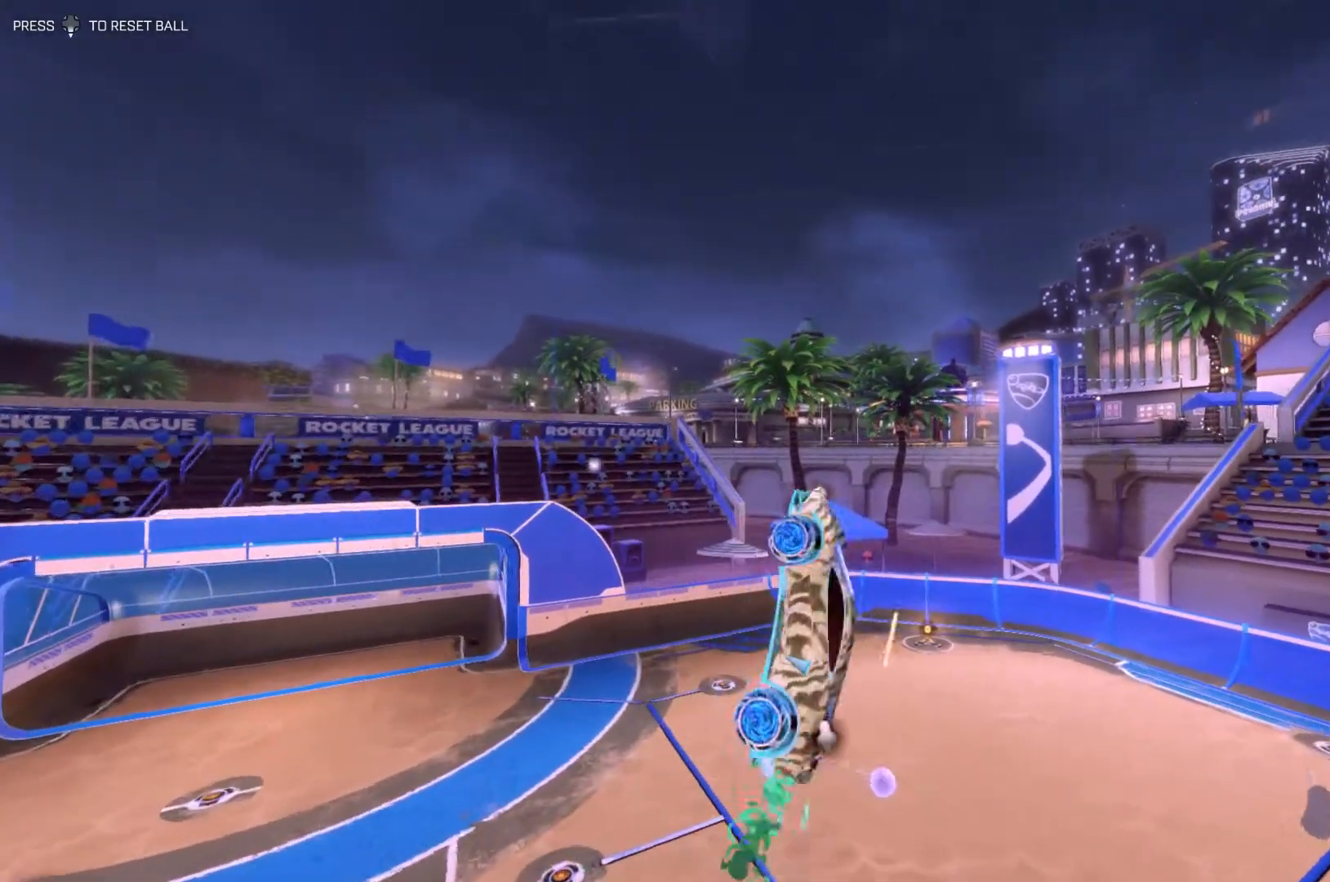
{"buttons": ["SQUARE", "R1"], "left_stick": "center", "events": [[67, "left_stick", "down-right"], [100, "R1", "up"], [267, "left_stick", "down"], [333, "R1", "down"], [467, "left_stick", "center"]]}
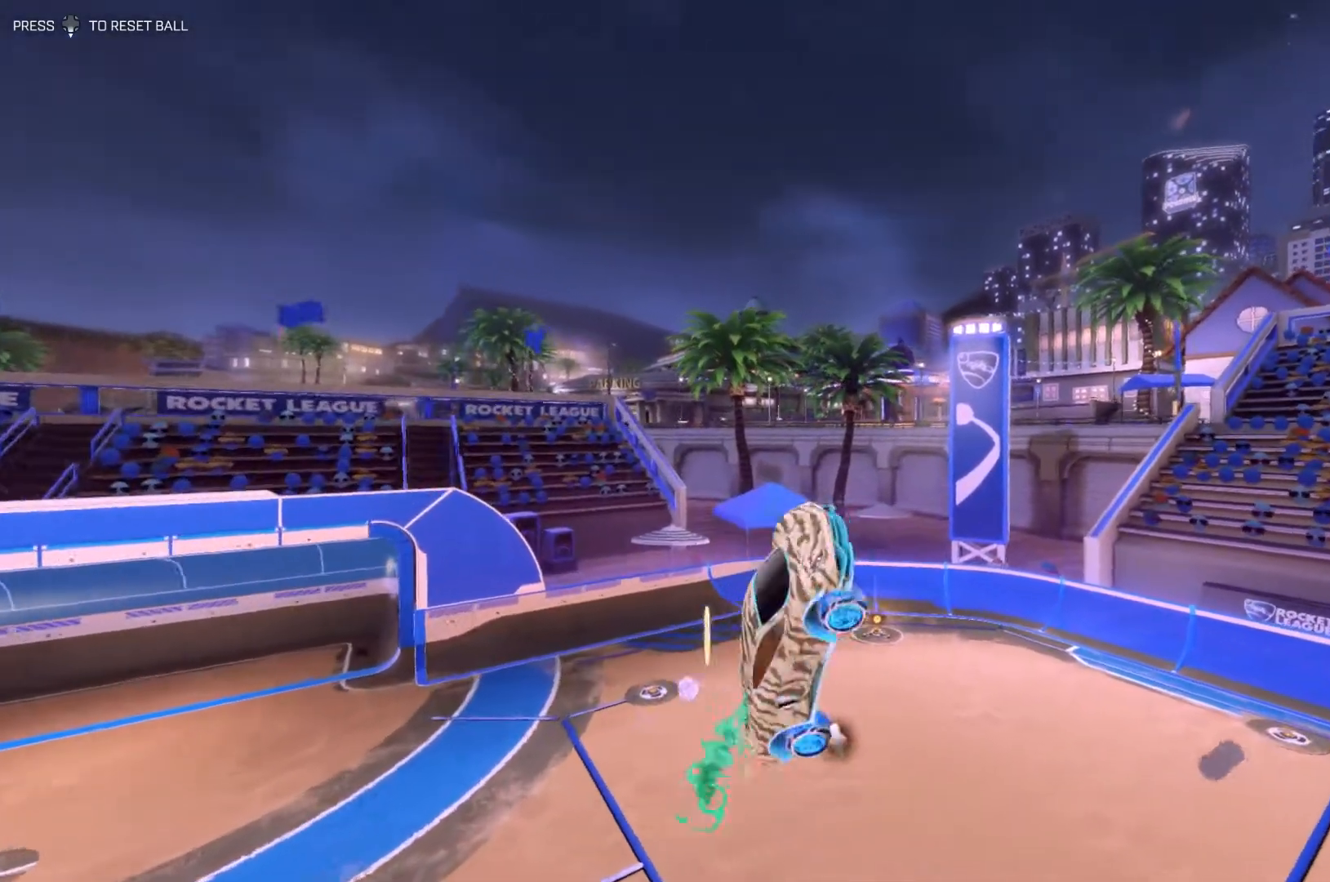
{"buttons": ["SQUARE", "R1"], "left_stick": "center", "events": [[100, "R1", "up"], [167, "R1", "down"]]}
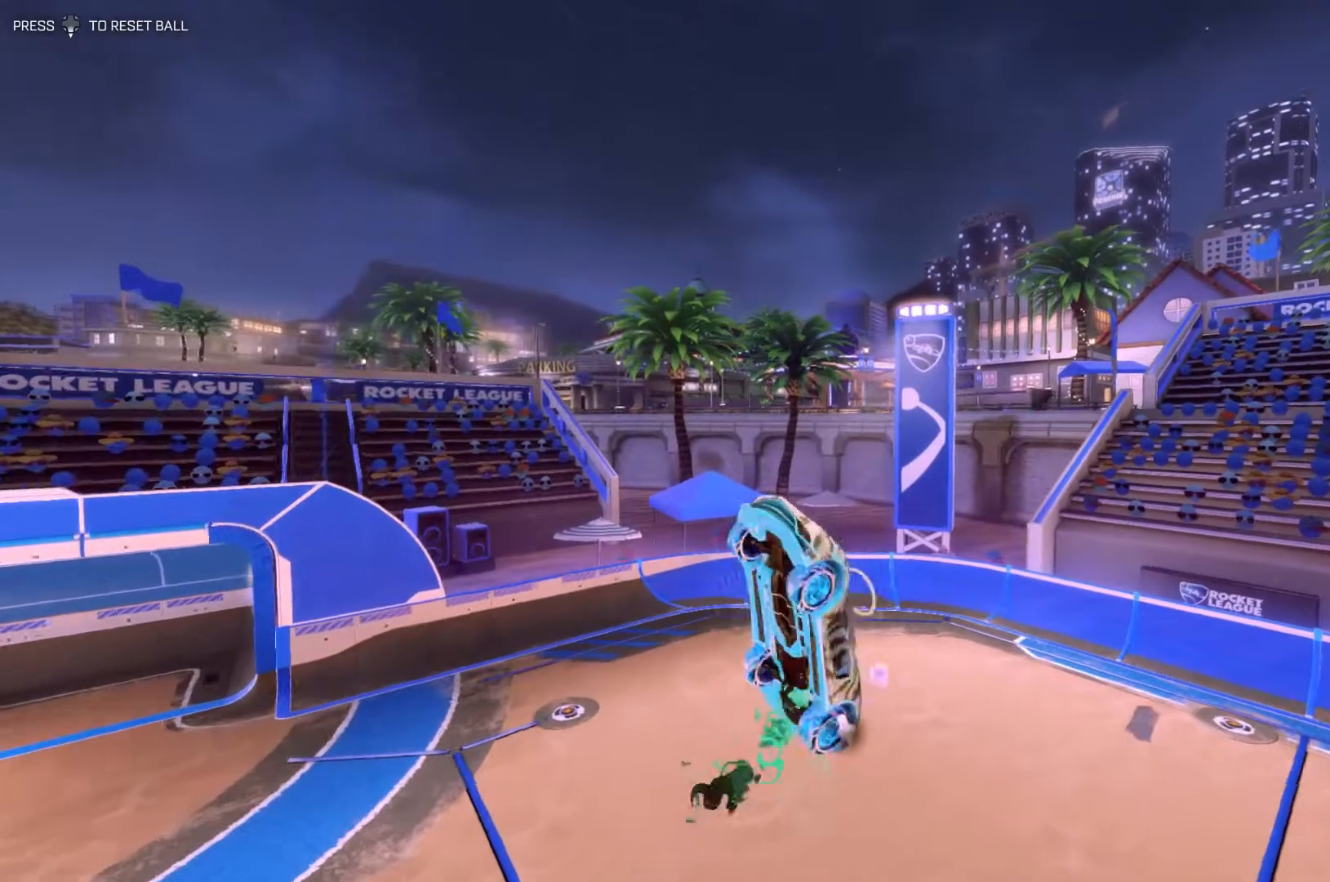
{"buttons": ["SQUARE", "R1"], "left_stick": "left", "events": [[100, "R1", "up"], [200, "R1", "down"], [367, "R1", "up"], [400, "left_stick", "left"], [467, "R1", "down"]]}
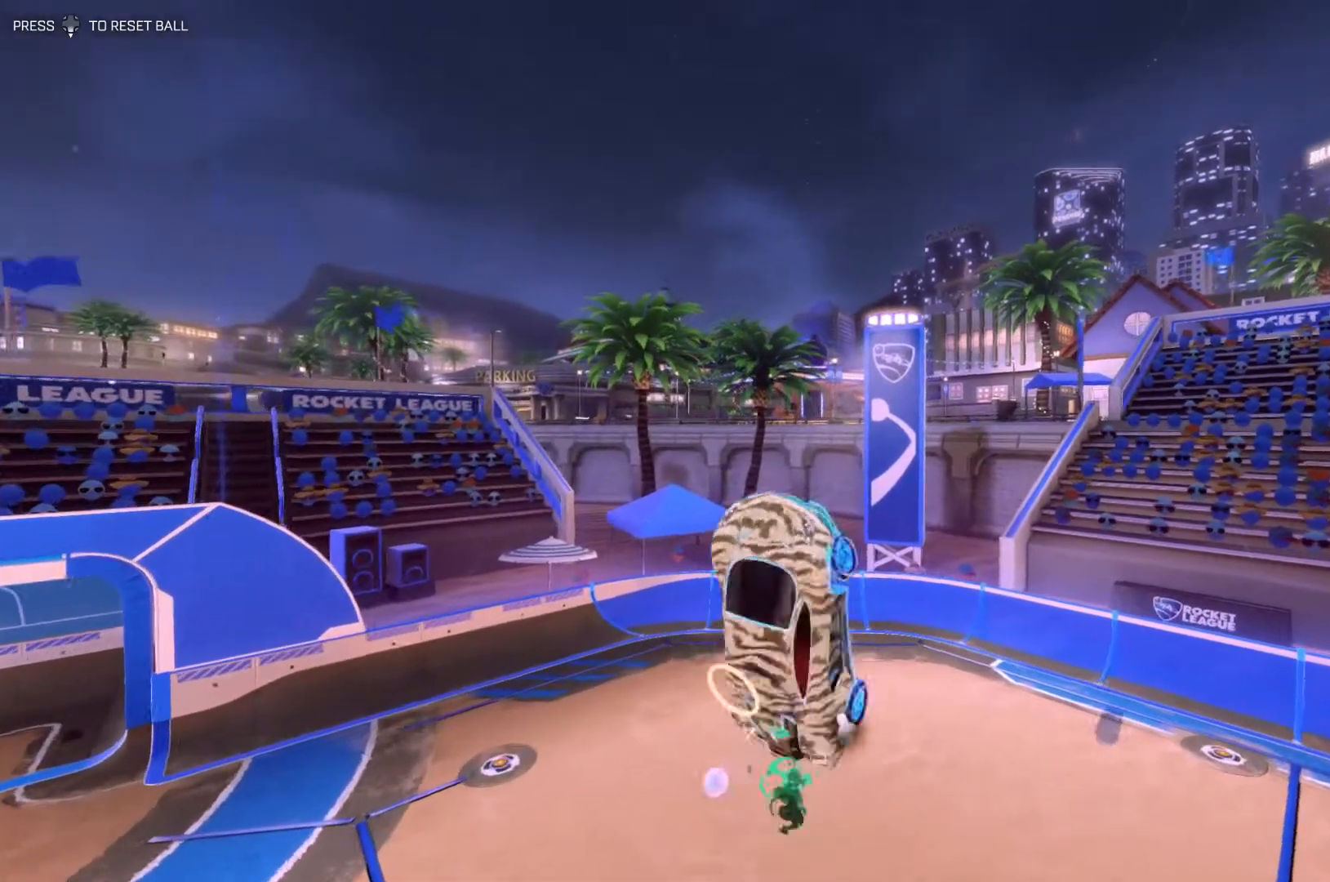
{"buttons": ["SQUARE"], "left_stick": "down", "events": [[33, "left_stick", "up"], [133, "R1", "up"], [133, "left_stick", "down-right"], [233, "left_stick", "down-left"], [267, "R1", "down"], [300, "left_stick", "up-left"], [400, "left_stick", "up-right"], [467, "R1", "up"], [467, "left_stick", "down"]]}
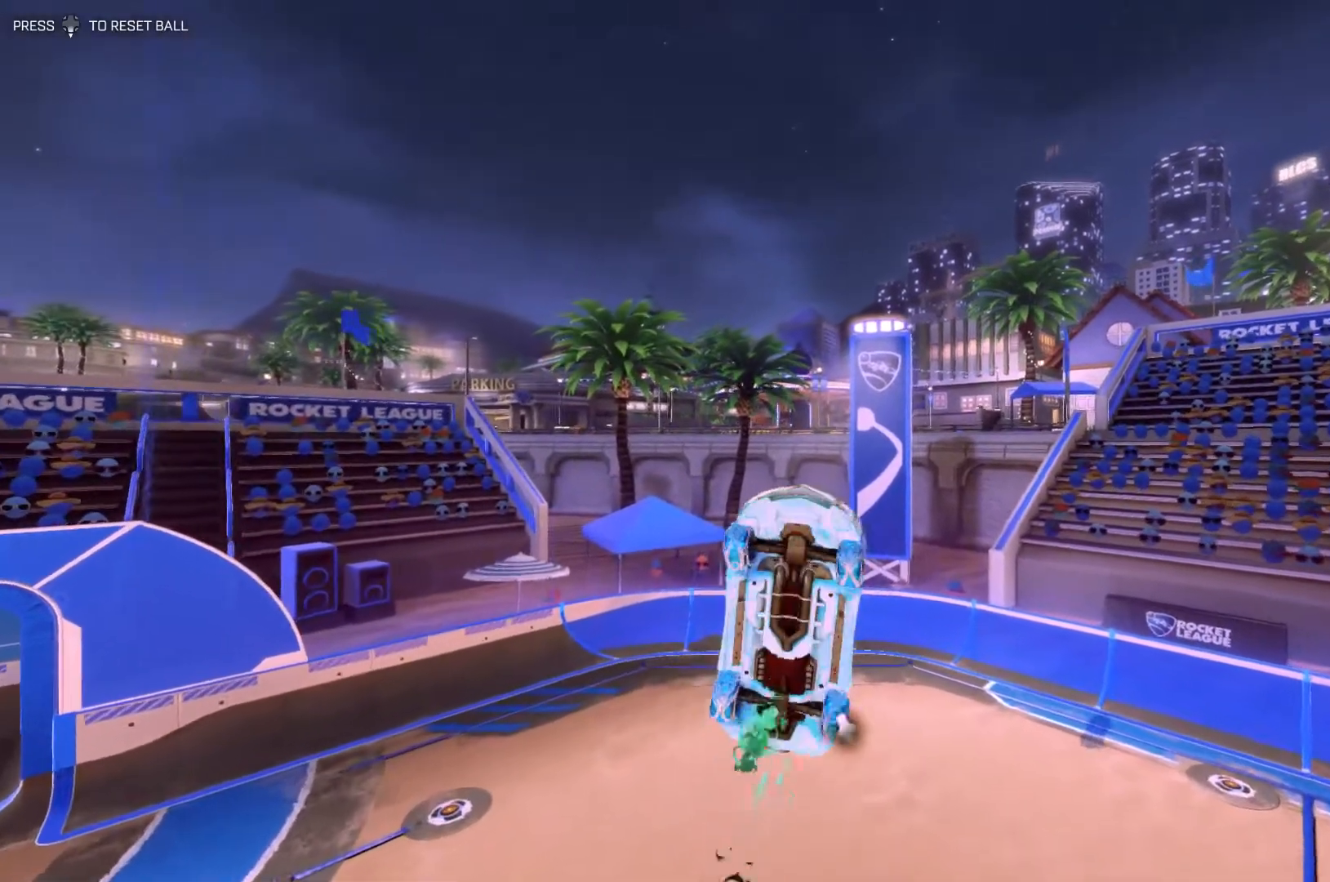
{"buttons": ["SQUARE", "R1"], "left_stick": "up-left", "events": [[67, "R1", "down"], [100, "left_stick", "up-left"], [200, "left_stick", "up-right"], [267, "R1", "up"], [300, "left_stick", "down-right"], [400, "left_stick", "down-left"], [433, "R1", "down"], [500, "left_stick", "up-left"]]}
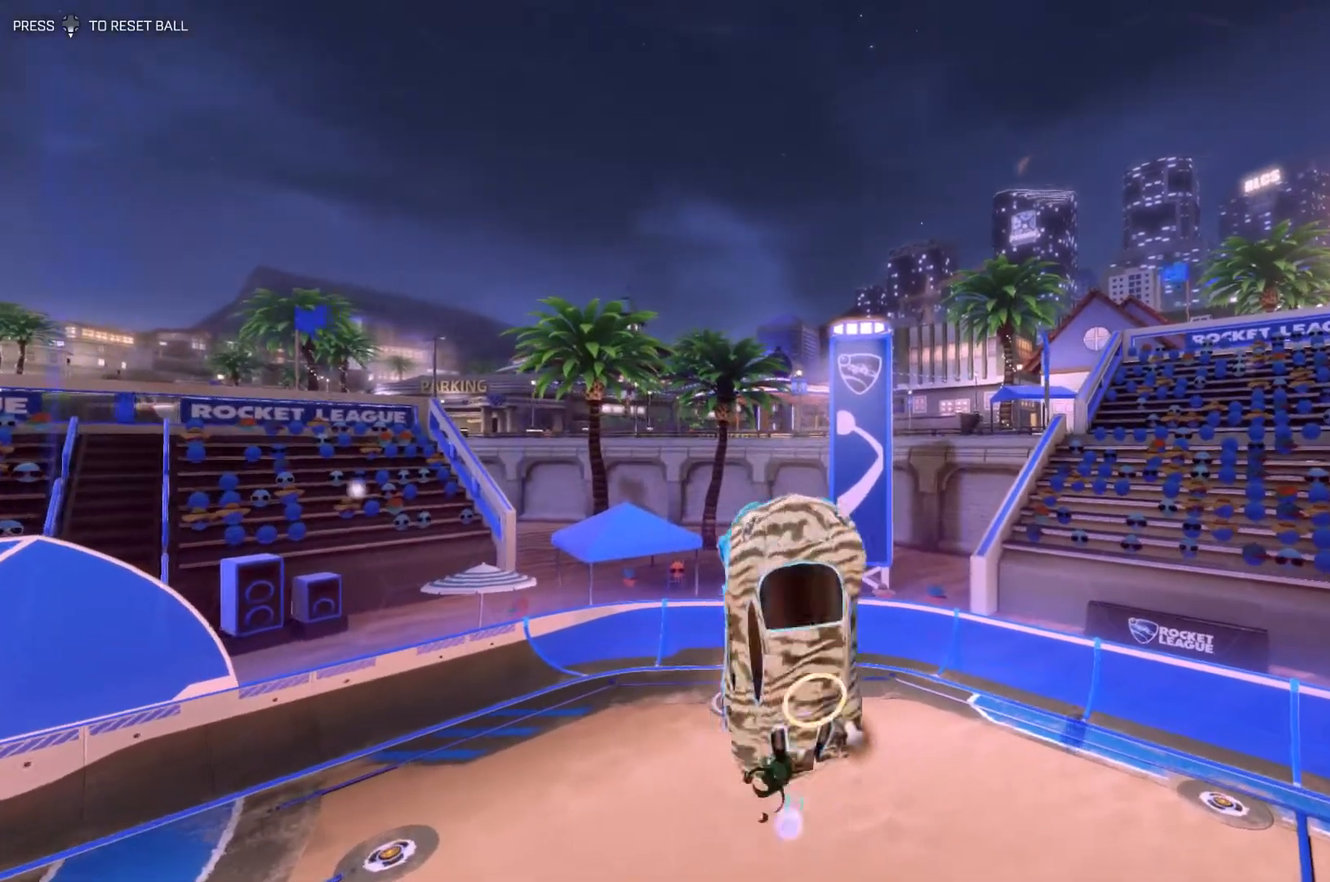
{"buttons": ["SQUARE", "R1"], "left_stick": "right", "events": [[100, "left_stick", "up-right"], [167, "R1", "up"], [200, "left_stick", "down"], [300, "R1", "down"], [333, "left_stick", "left"], [400, "left_stick", "up"], [500, "left_stick", "right"]]}
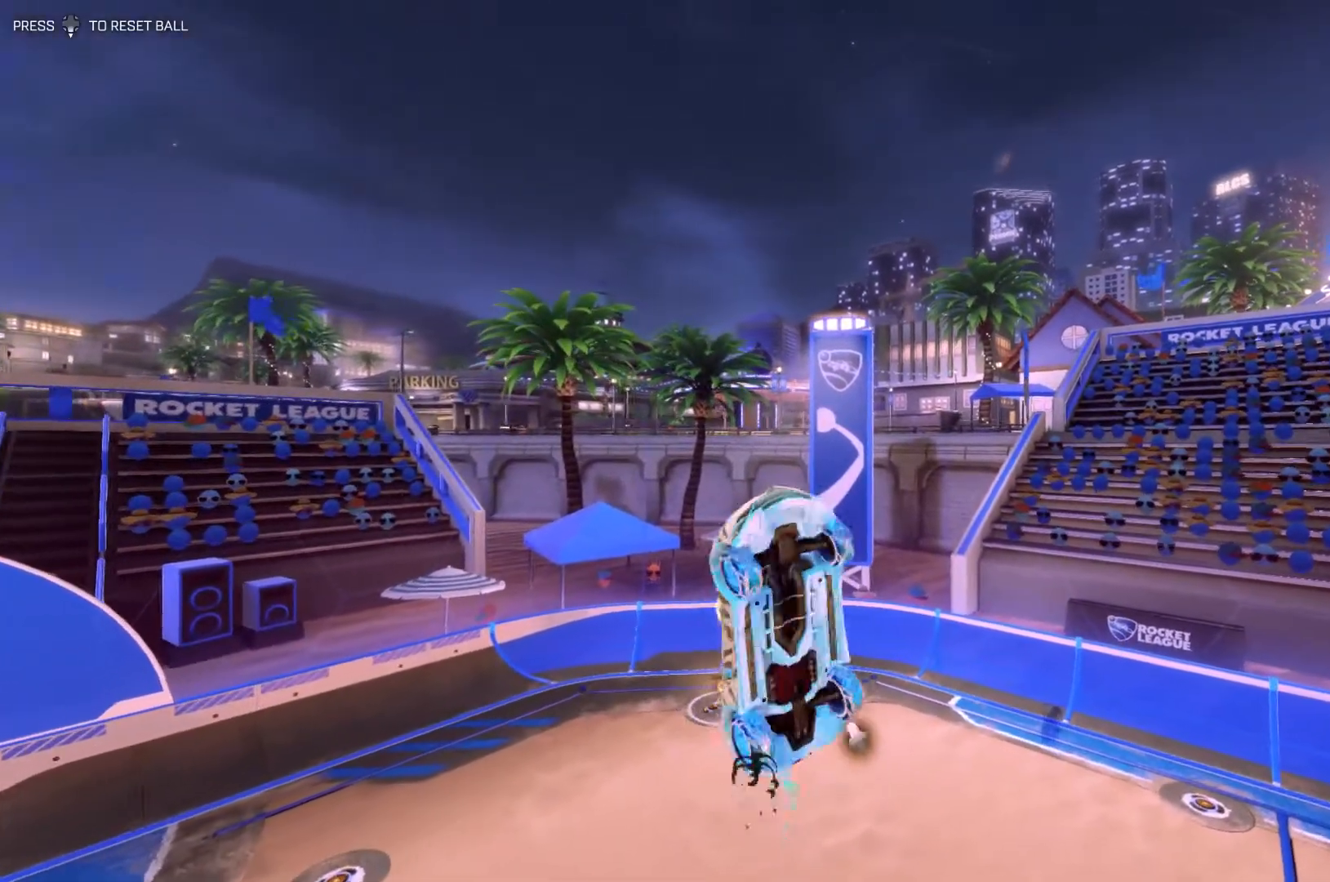
{"buttons": ["SQUARE"], "left_stick": "down", "events": [[33, "R1", "up"], [67, "left_stick", "down"], [167, "R1", "down"], [200, "left_stick", "left"], [300, "left_stick", "up"], [400, "R1", "up"], [400, "left_stick", "right"], [467, "left_stick", "down"]]}
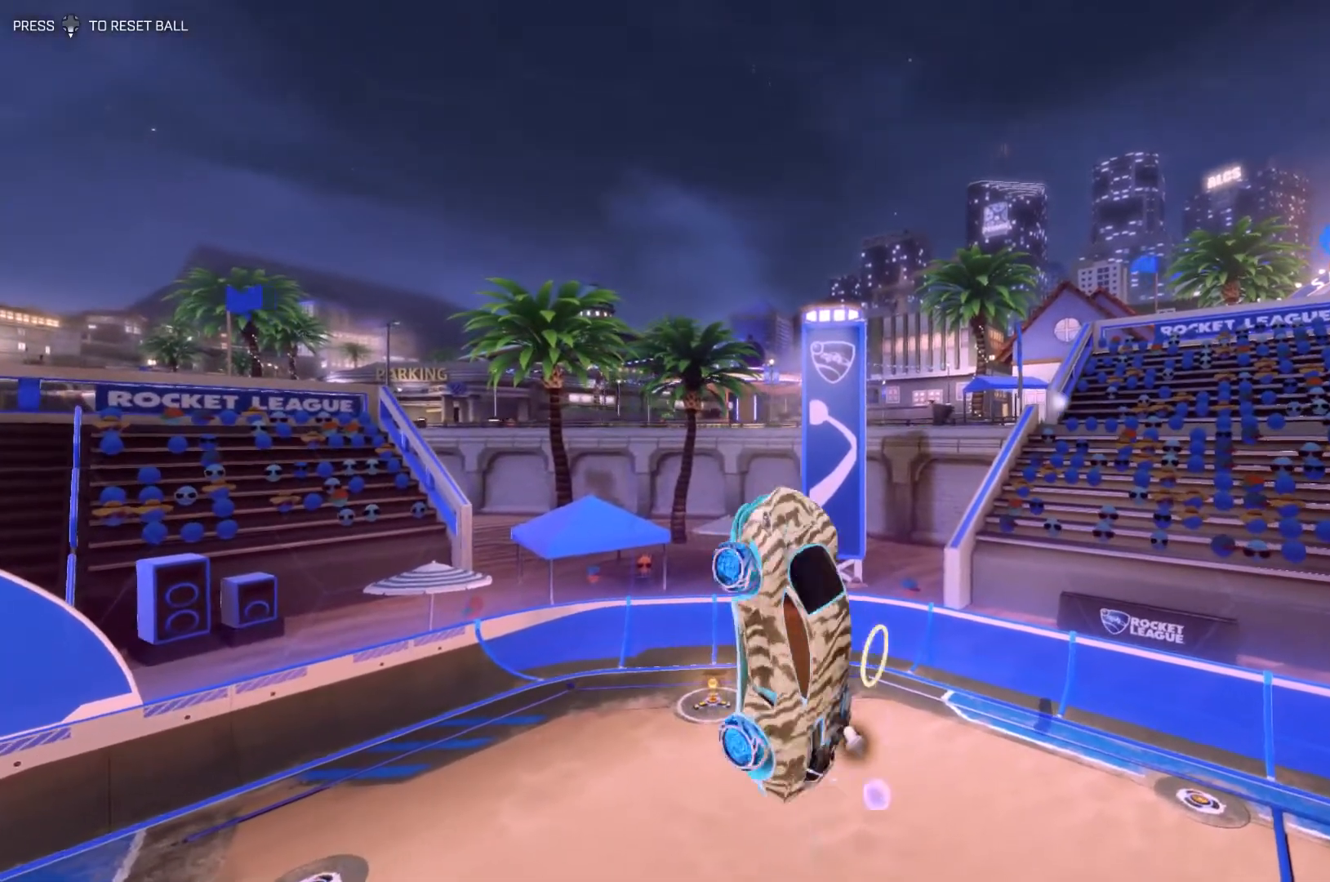
{"buttons": ["SQUARE", "R1"], "left_stick": "left", "events": [[33, "R1", "down"], [100, "left_stick", "up-left"], [233, "R1", "up"], [233, "left_stick", "up-right"], [333, "left_stick", "down"], [367, "R1", "down"], [500, "left_stick", "left"]]}
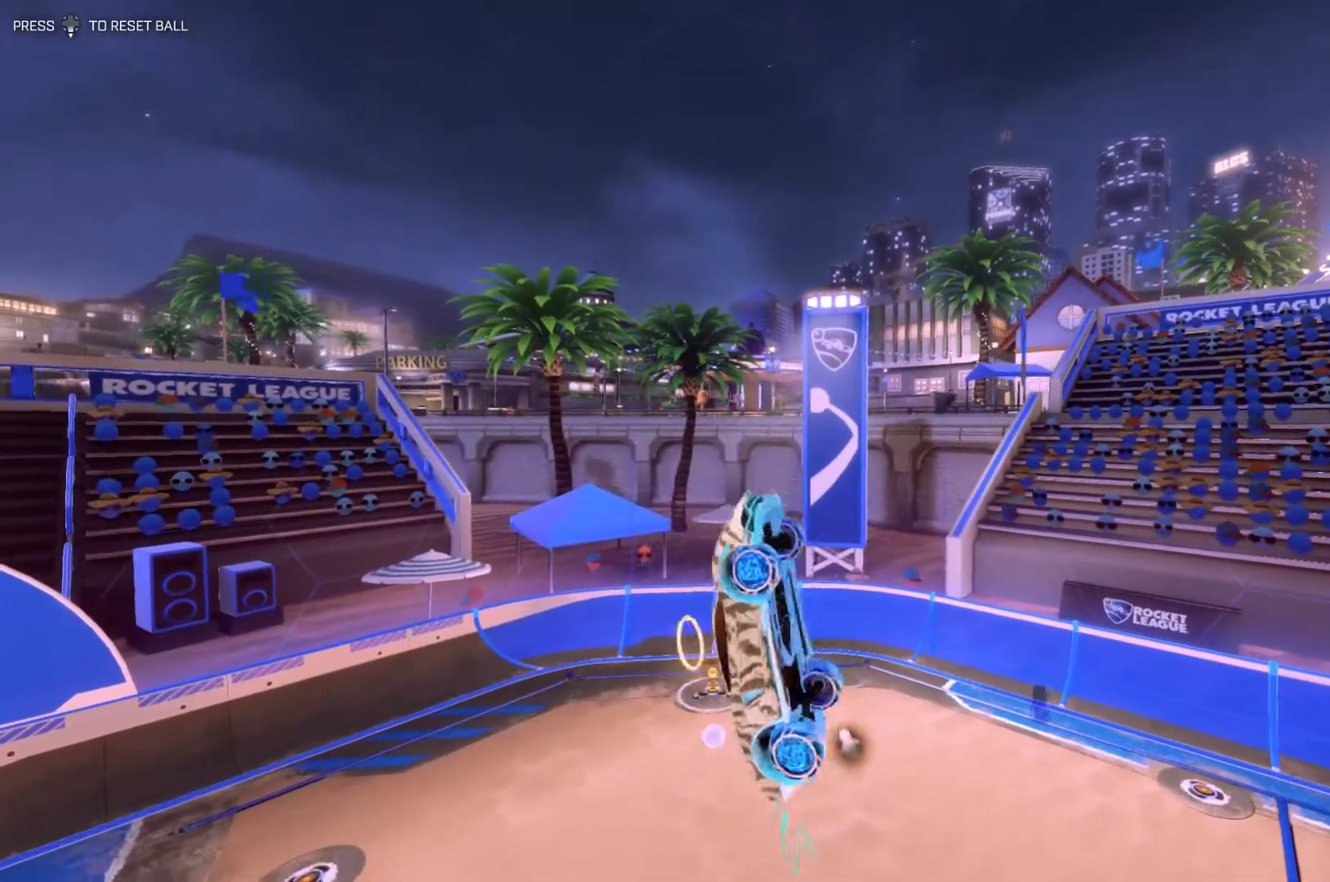
{"buttons": ["SQUARE"], "left_stick": "down-right", "events": [[100, "left_stick", "up"], [133, "R1", "up"], [233, "R1", "down"], [267, "left_stick", "down-left"], [400, "R1", "up"], [400, "left_stick", "up-left"], [500, "left_stick", "down-right"]]}
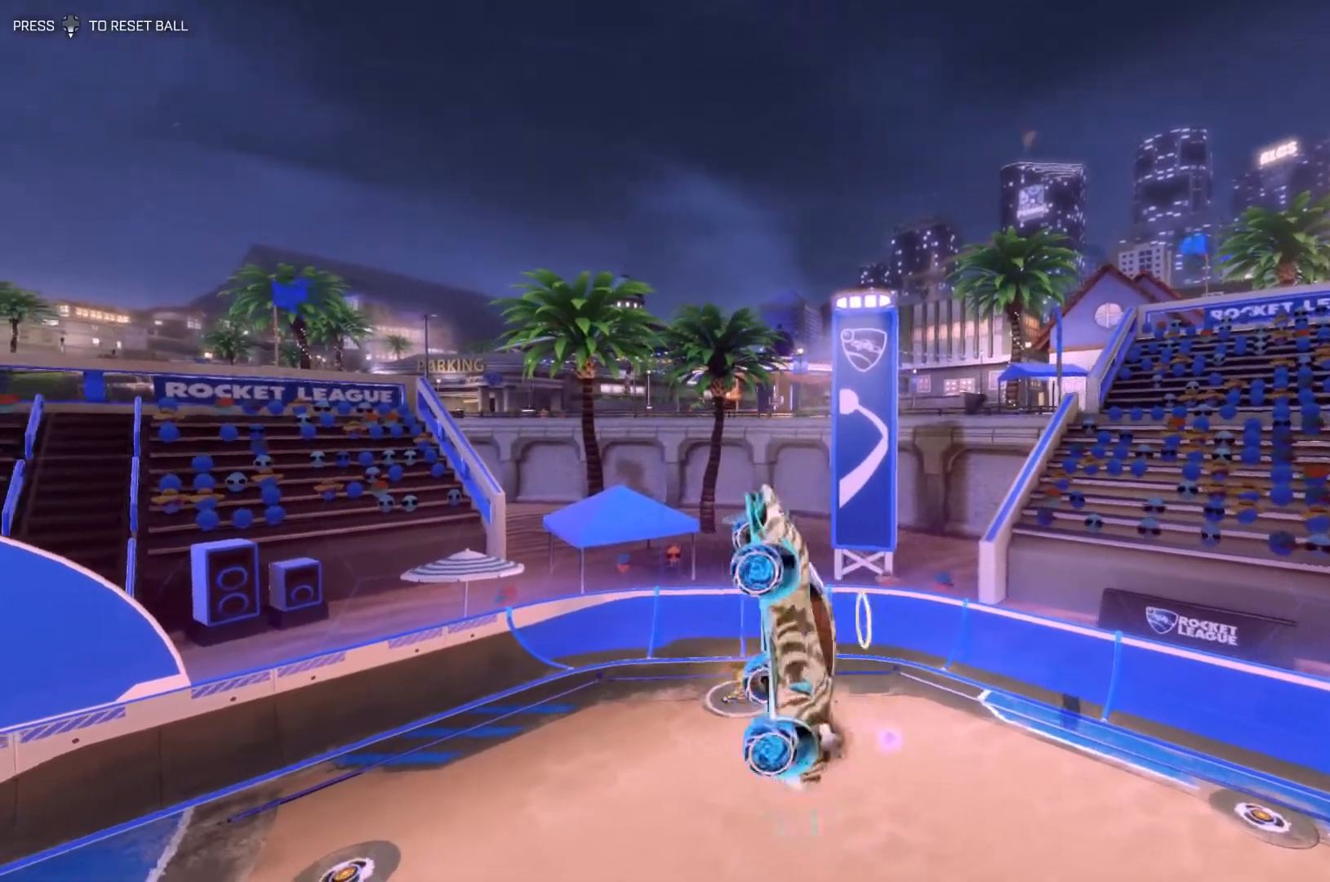
{"buttons": ["SQUARE", "R1"], "left_stick": "down", "events": [[33, "R1", "down"], [67, "left_stick", "down-left"], [133, "left_stick", "up-left"], [200, "left_stick", "up-right"], [267, "R1", "up"], [400, "R1", "down"], [467, "left_stick", "down"]]}
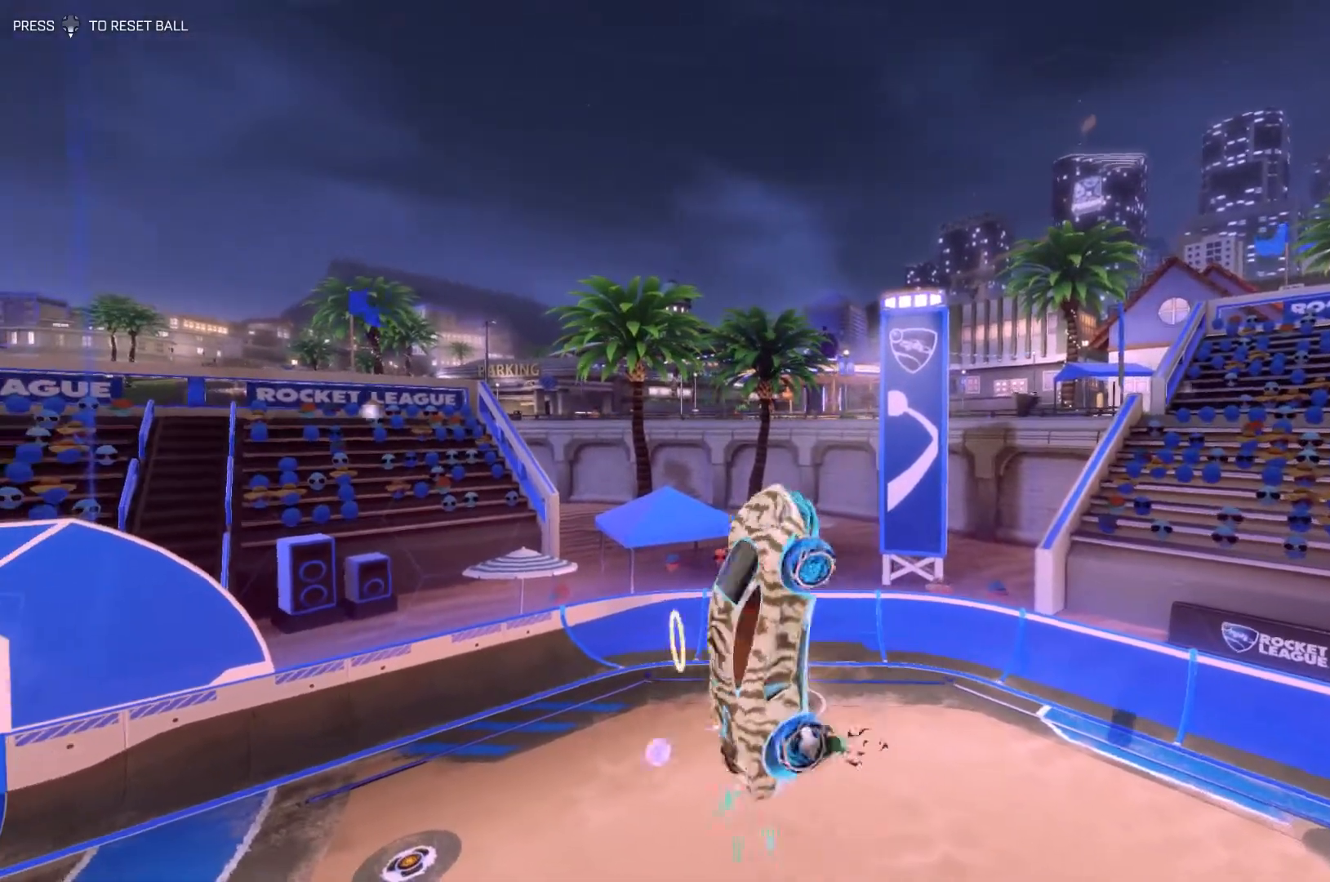
{"buttons": ["SQUARE", "R1"], "left_stick": "right", "events": [[67, "R1", "up"], [67, "left_stick", "left"], [133, "R1", "down"], [133, "left_stick", "up"], [267, "left_stick", "left"], [300, "R1", "up"], [400, "R1", "down"], [400, "left_stick", "up"], [500, "left_stick", "right"]]}
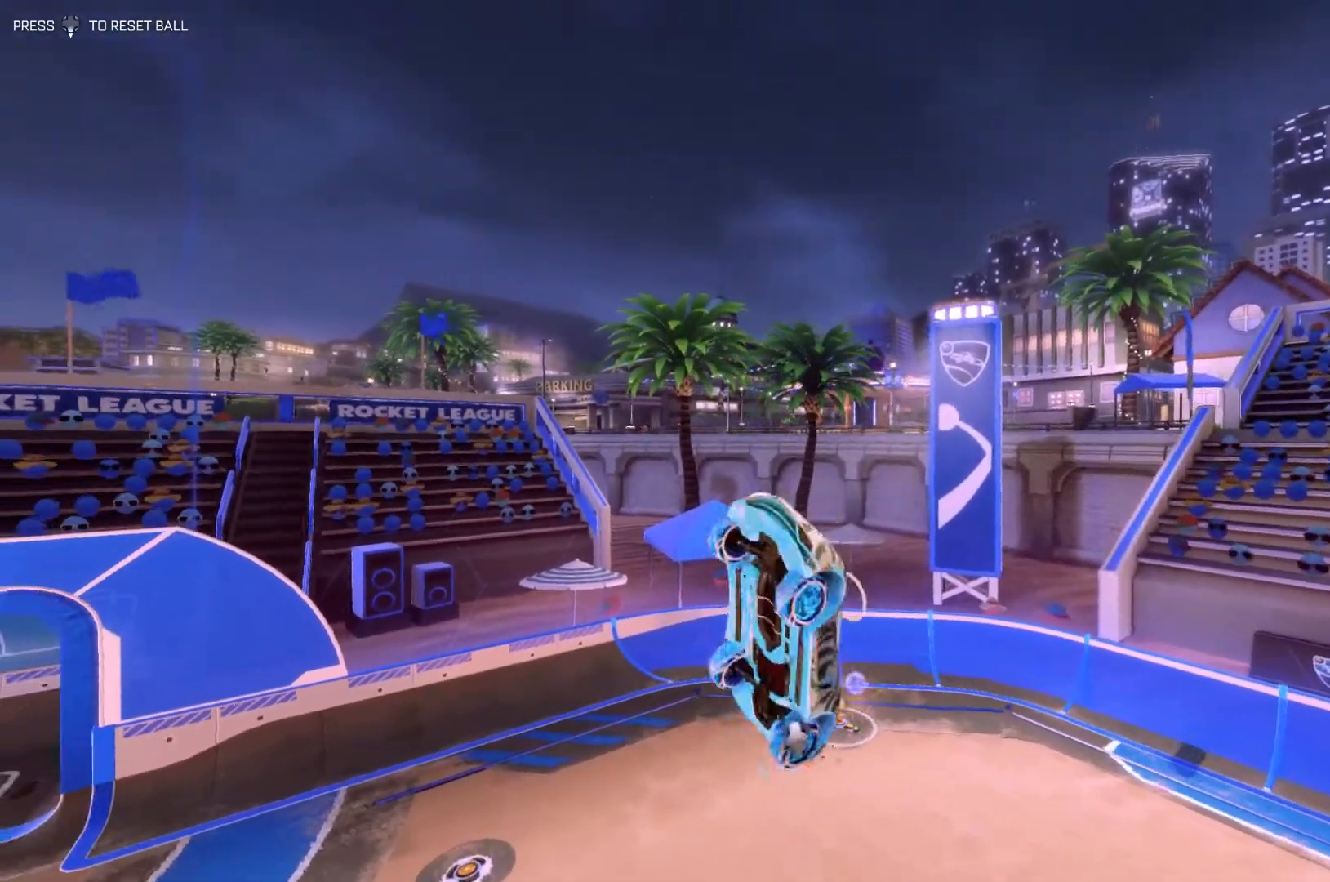
{"buttons": ["SQUARE", "R1"], "left_stick": "up-left", "events": [[67, "R1", "up"], [100, "left_stick", "down"], [133, "R1", "down"], [300, "left_stick", "up-left"], [333, "R1", "up"], [500, "R1", "down"]]}
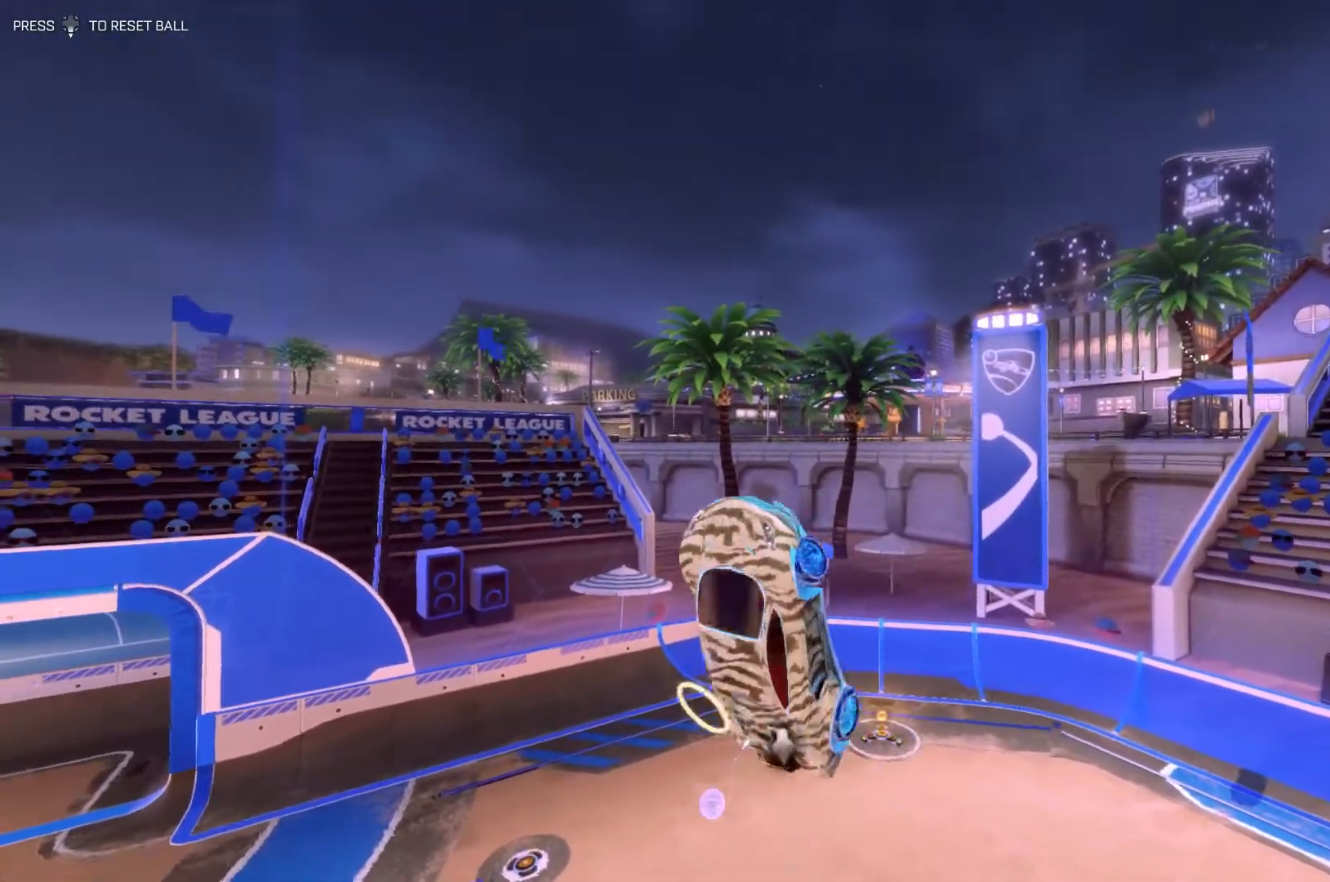
{"buttons": ["SQUARE", "R1"], "left_stick": "down", "events": [[33, "left_stick", "up-right"], [100, "R1", "up"], [167, "left_stick", "center"], [200, "R1", "down"], [267, "left_stick", "up-left"], [400, "R1", "up"], [433, "left_stick", "down"], [467, "R1", "down"]]}